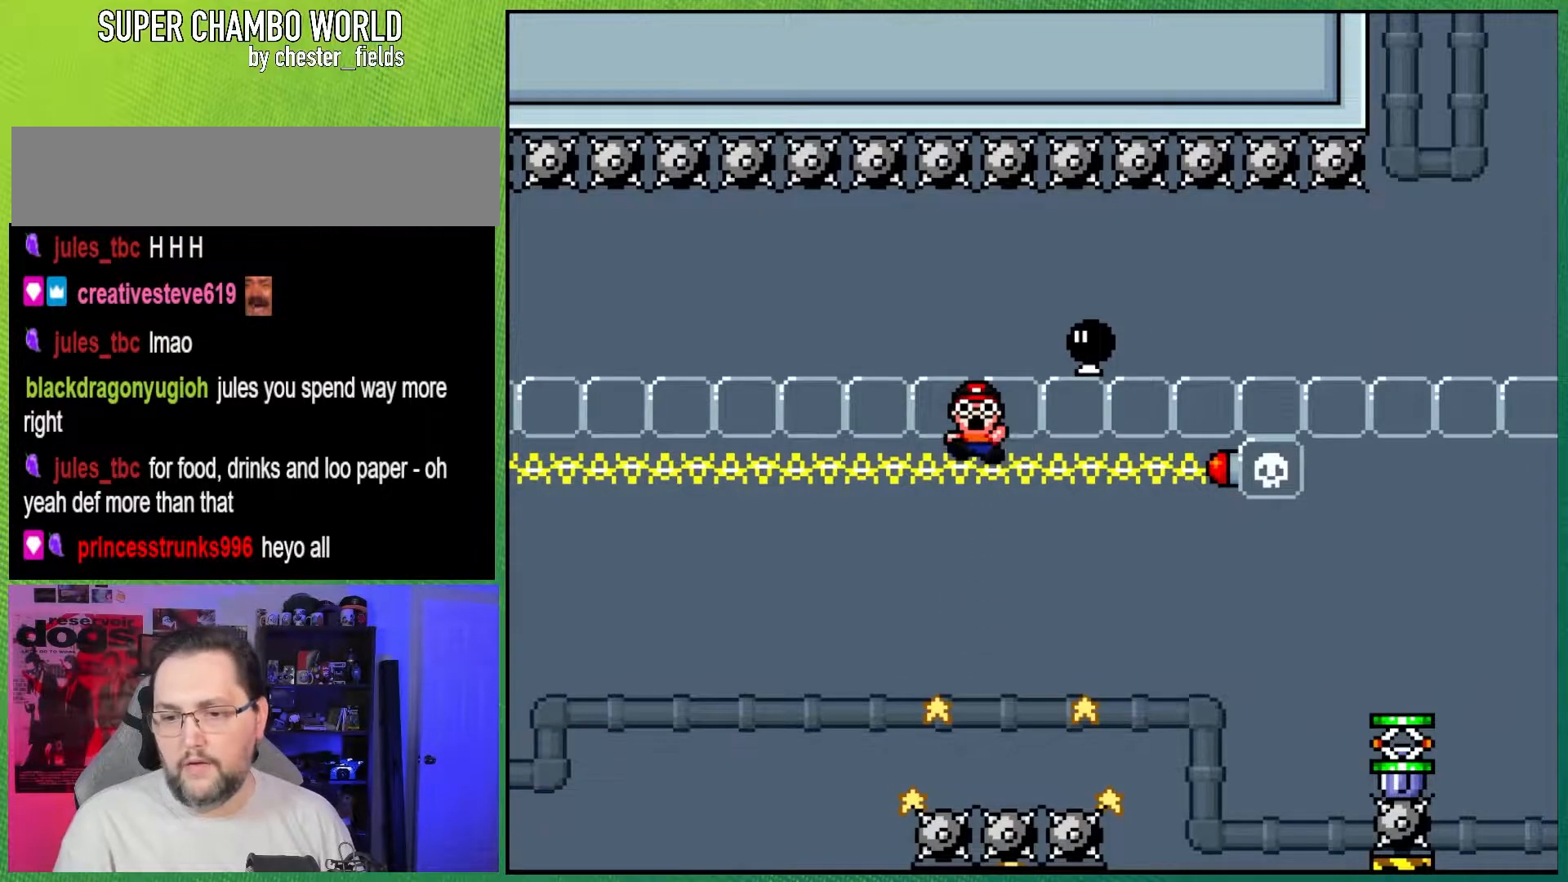
Gameplay with a controller (Nintendo layout); each line is a JSON object with the inputs held at the frame after it. "events" lists button and stick changes between this image and that frame as [ms after this image, input, new state], when the widget could be followed in between. Not read: L3 R3.
{"buttons": [], "events": [[117, "A", "up"]]}
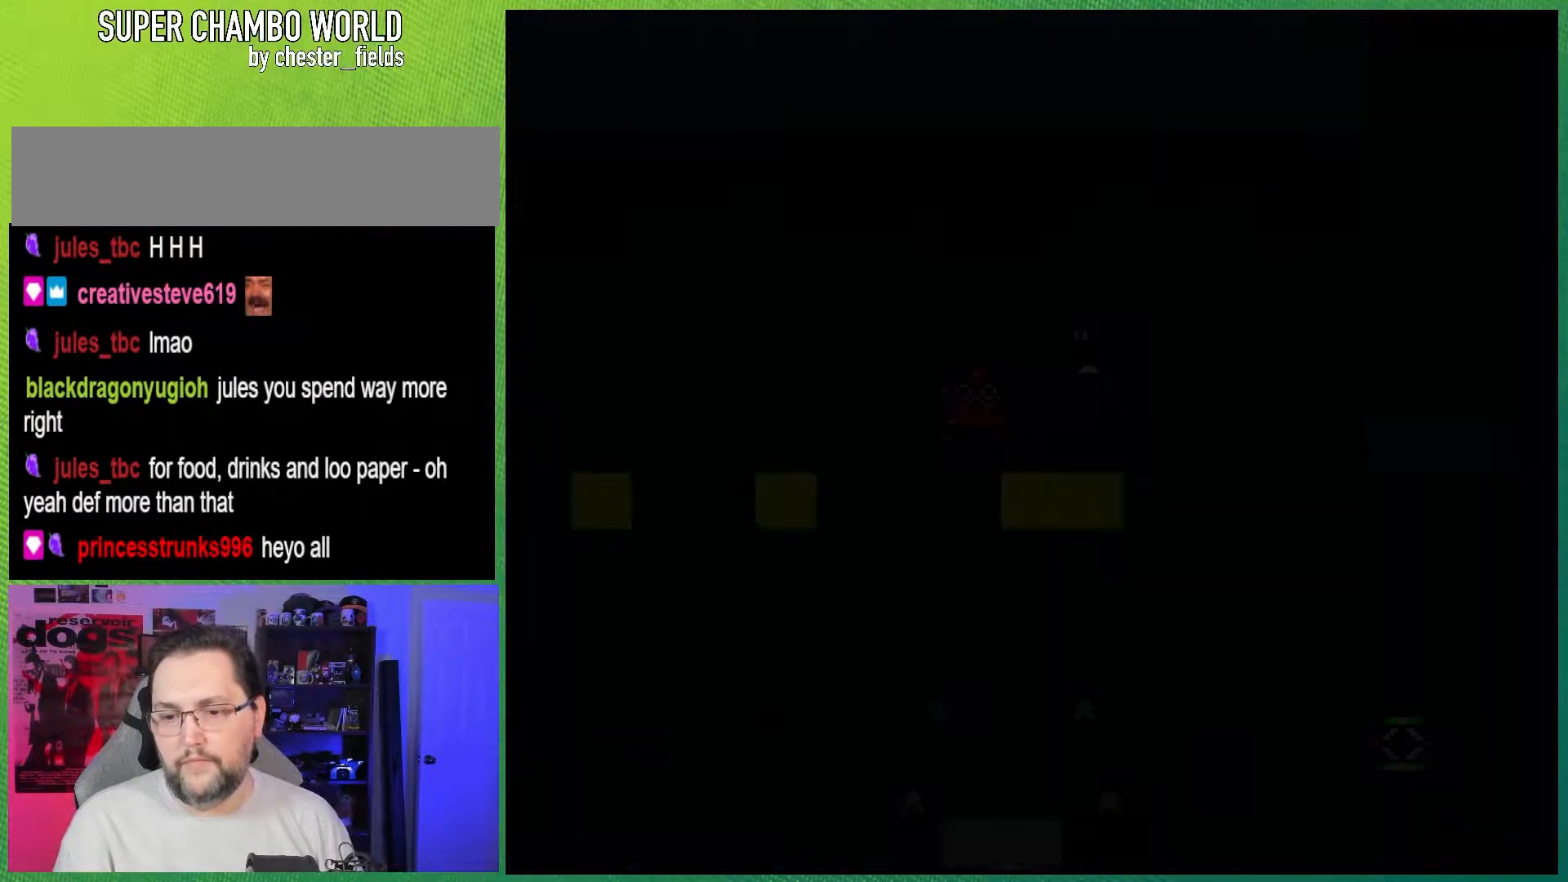
{"buttons": ["Y"], "events": [[100, "Y", "down"]]}
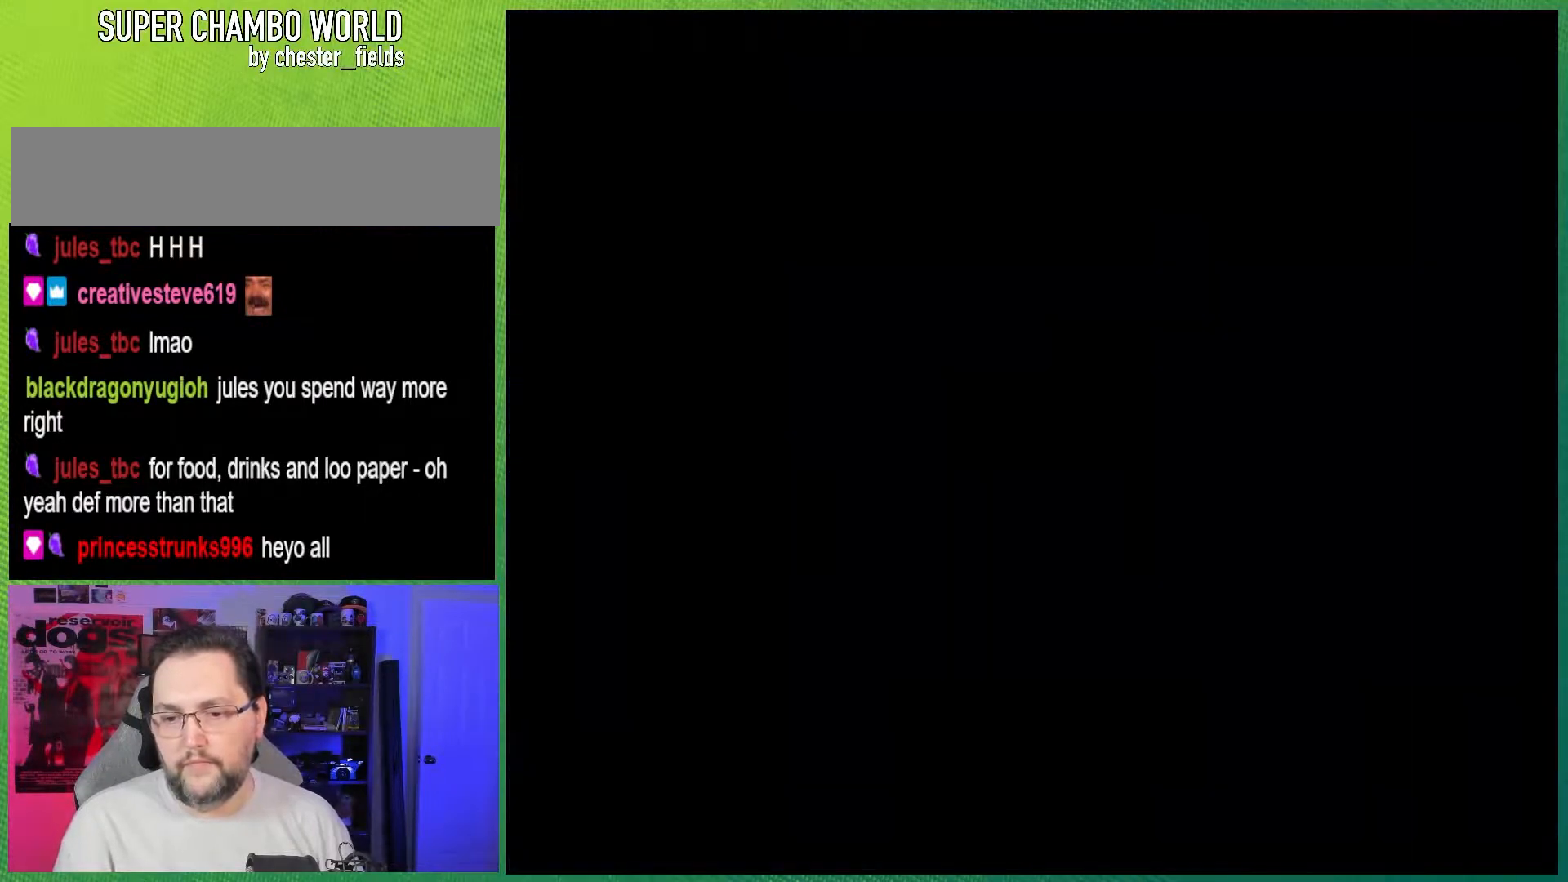
{"buttons": ["Y"], "events": []}
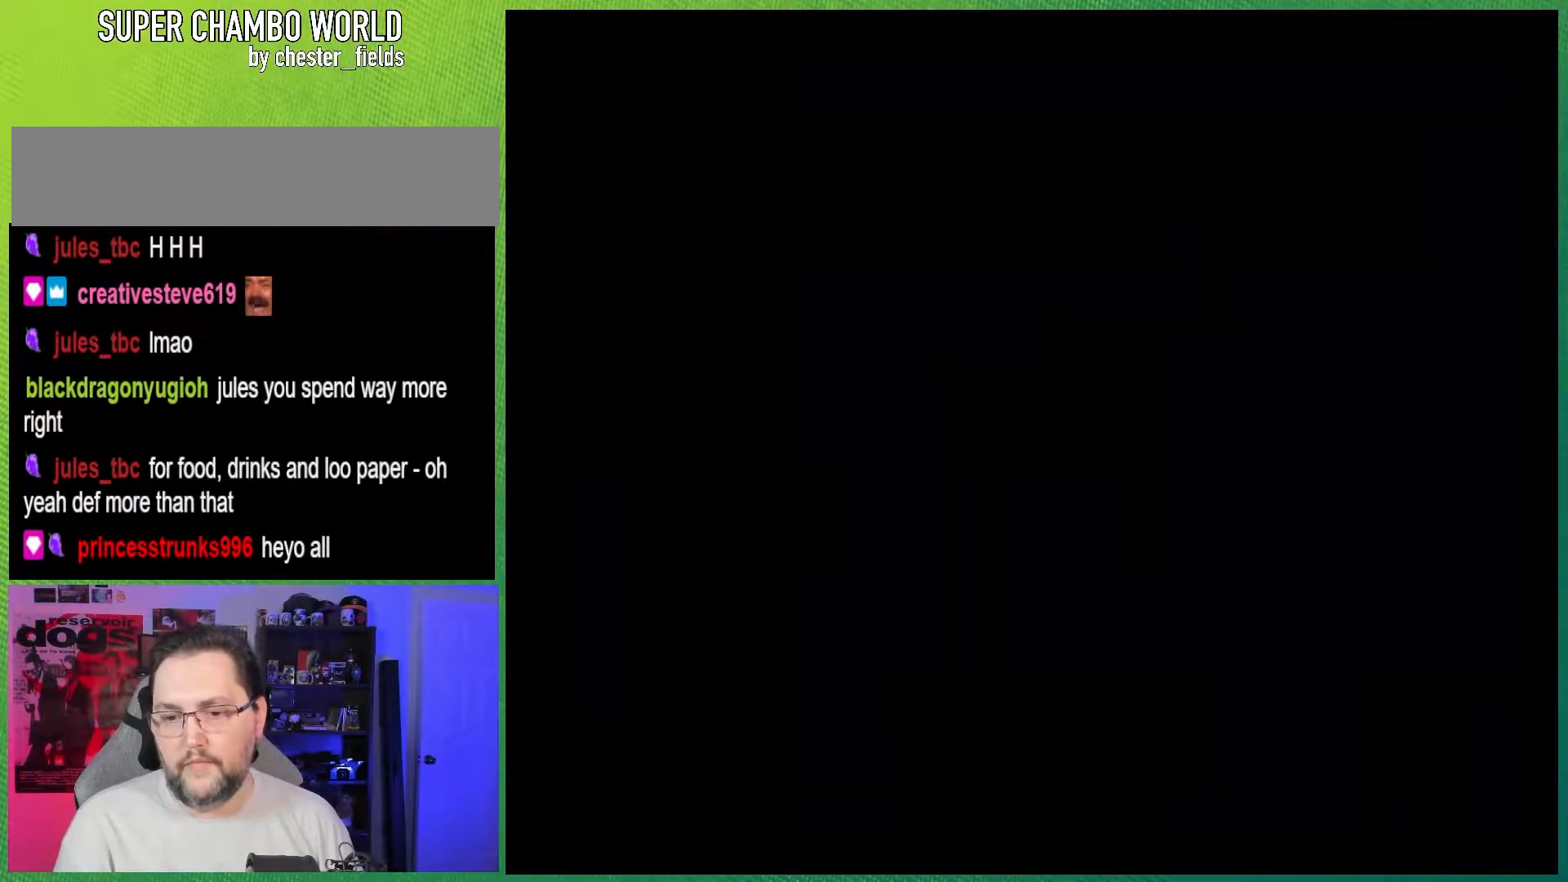
{"buttons": ["Y"], "events": []}
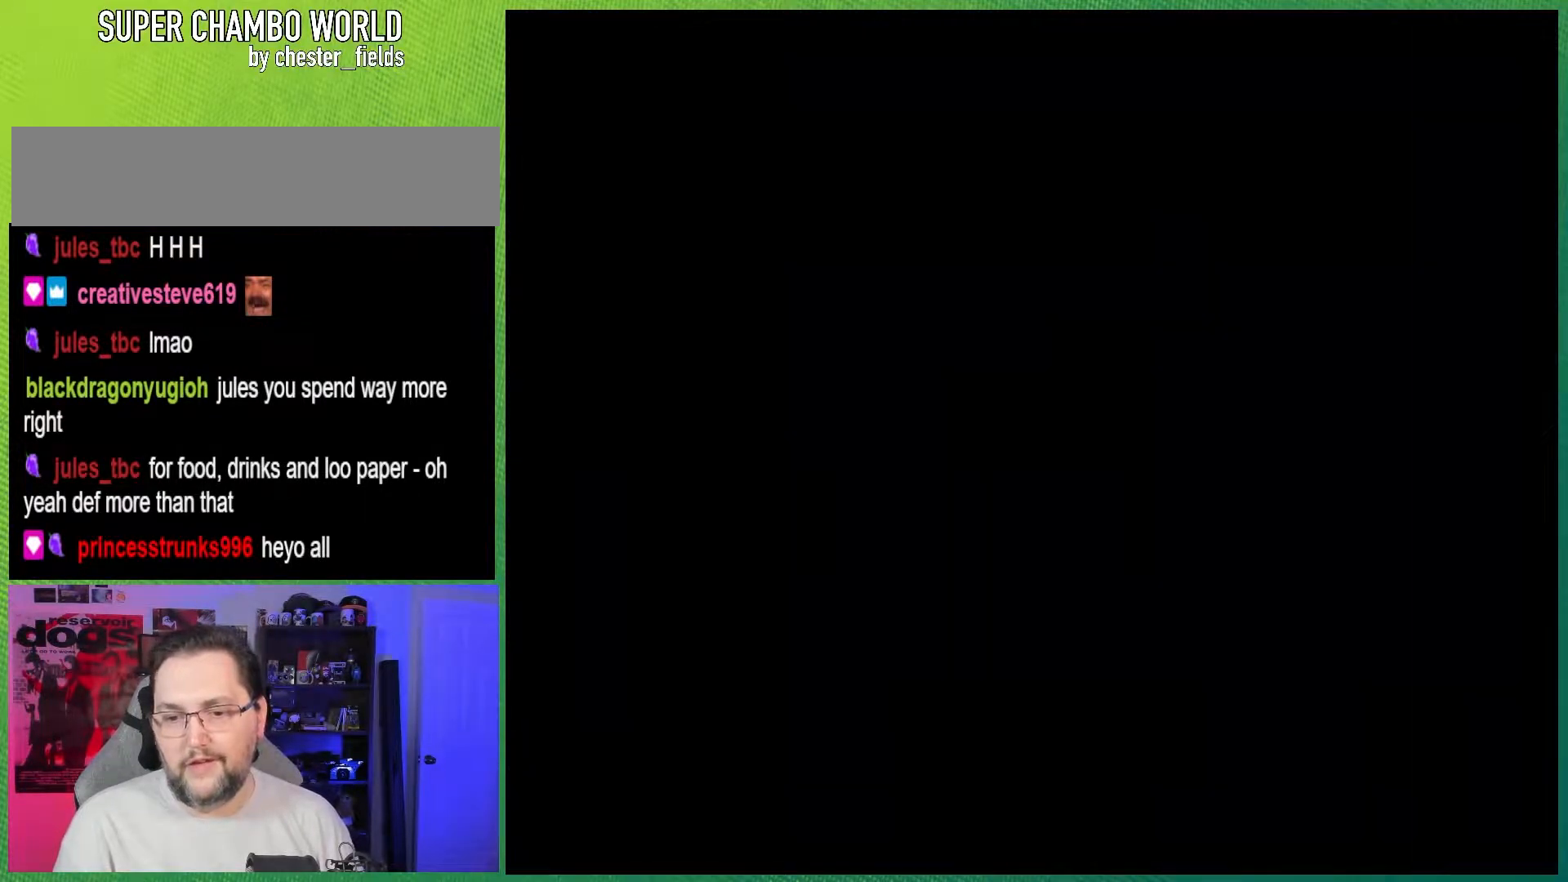
{"buttons": ["Y", "DPAD_RIGHT"], "events": [[50, "DPAD_RIGHT", "down"]]}
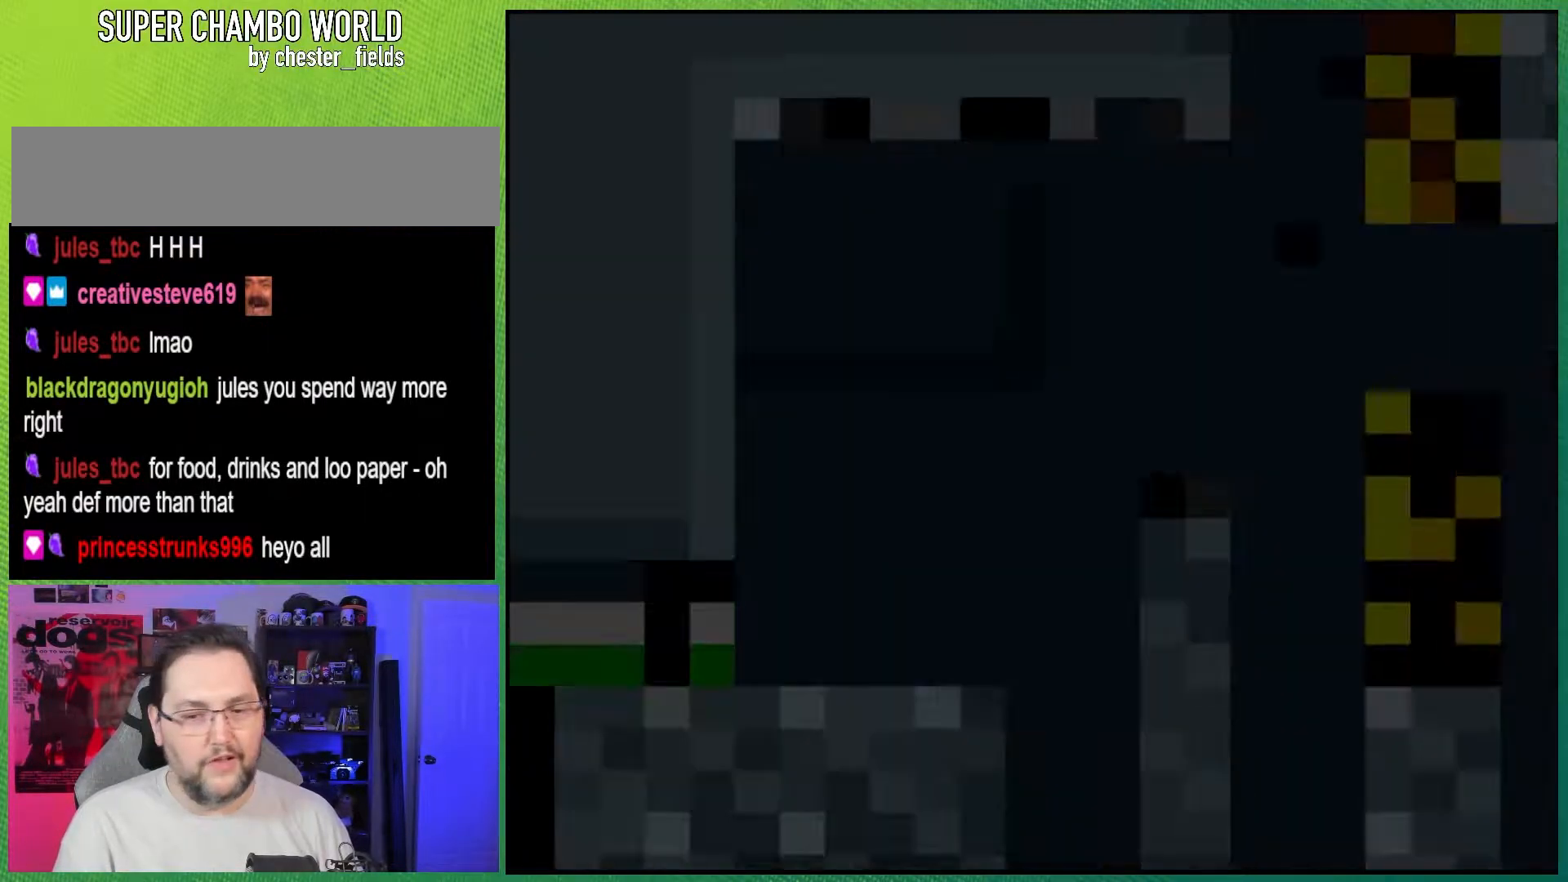
{"buttons": ["Y", "DPAD_RIGHT"], "events": []}
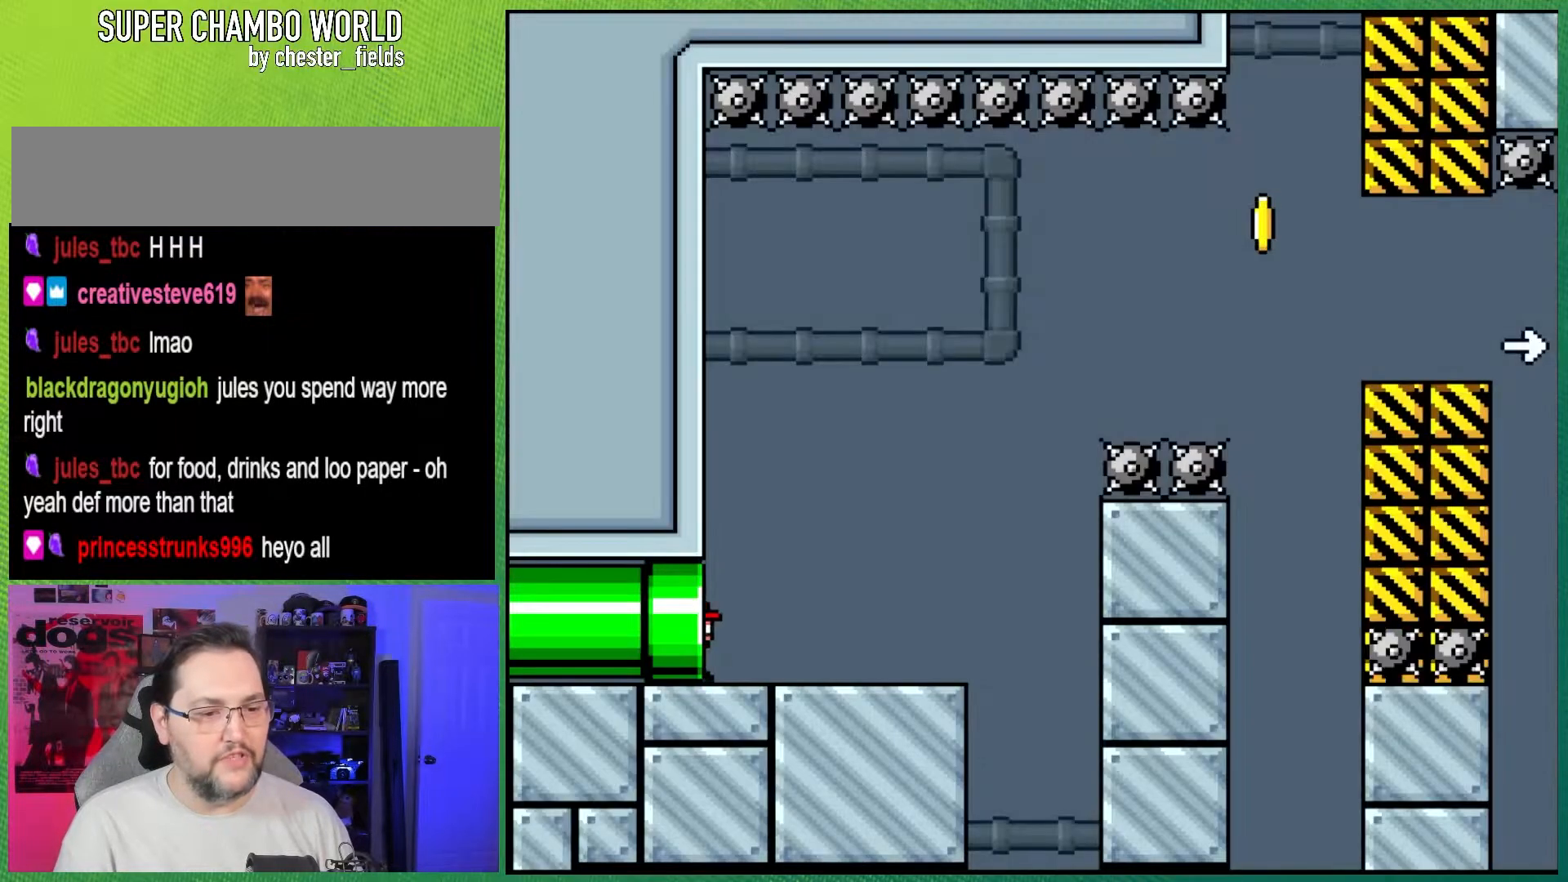
{"buttons": ["Y", "DPAD_RIGHT"], "events": []}
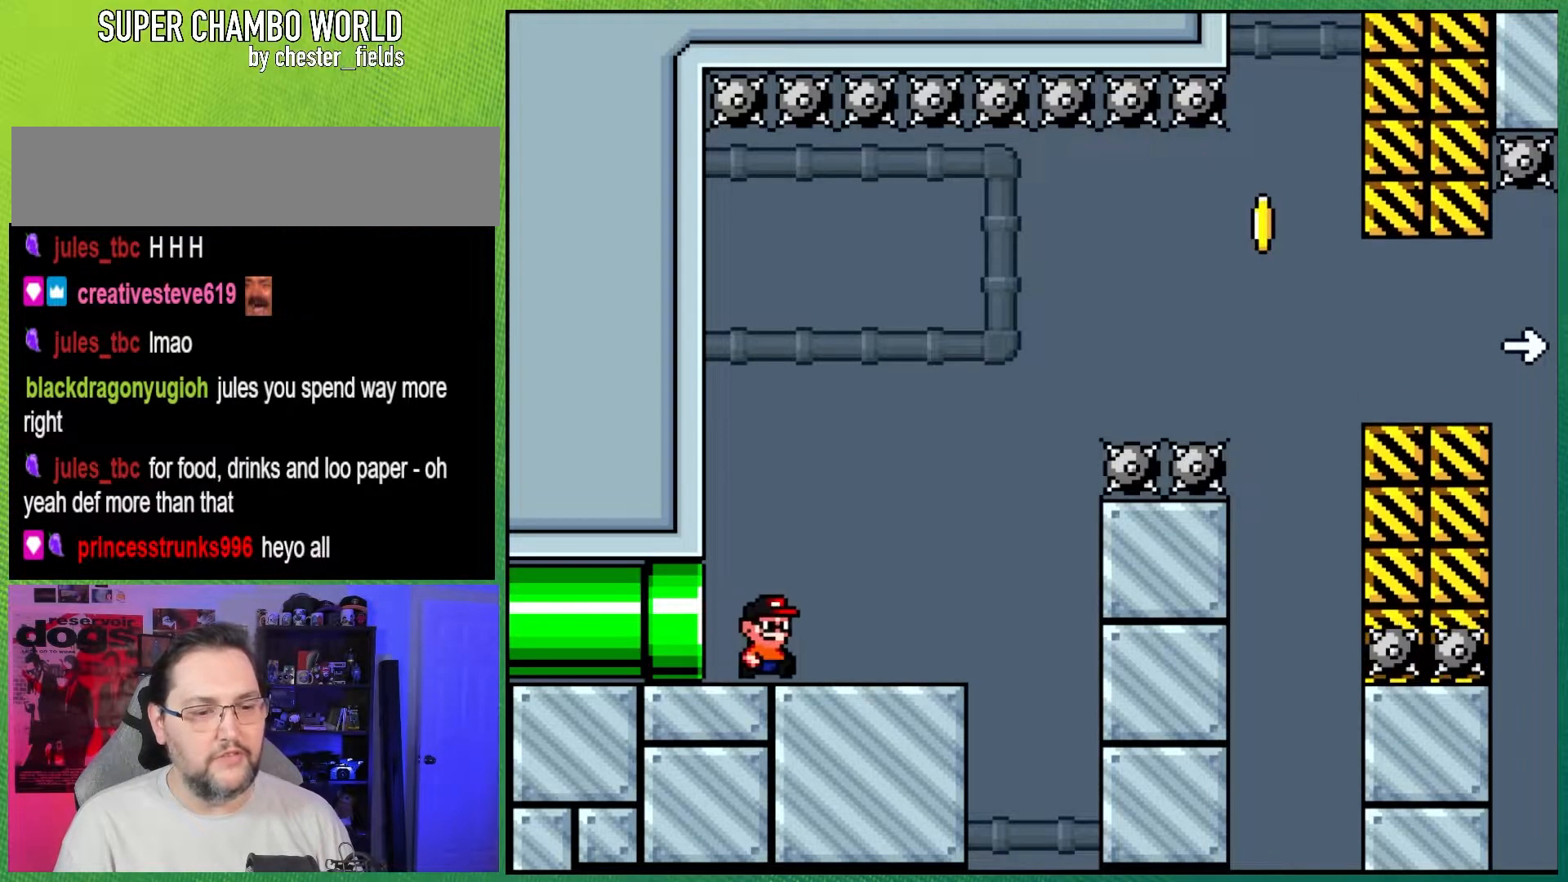
{"buttons": ["B", "Y", "DPAD_RIGHT"], "events": [[300, "B", "down"]]}
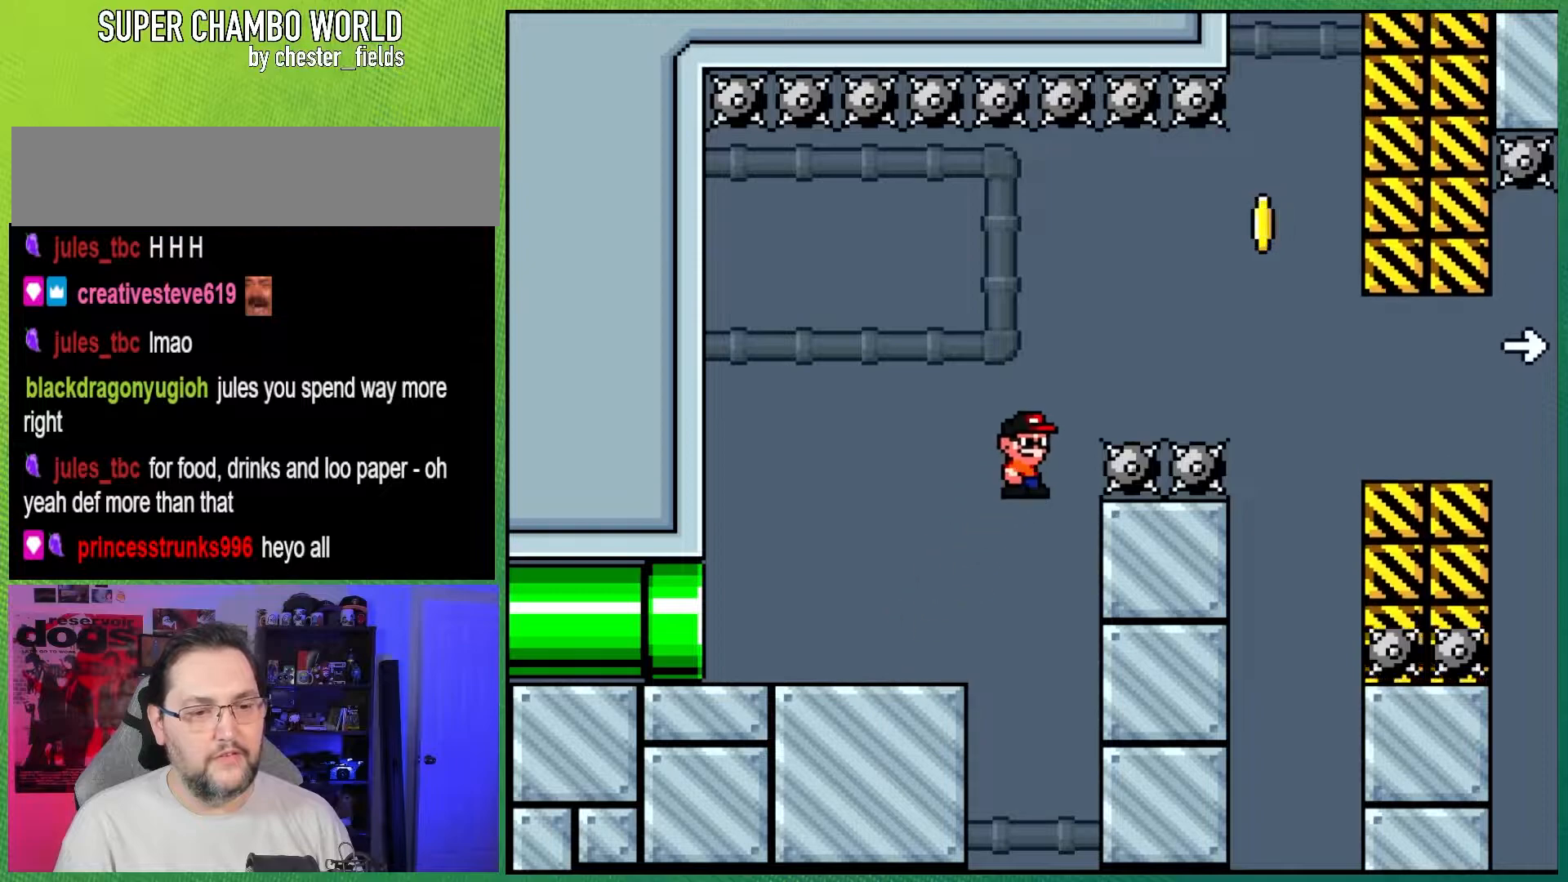
{"buttons": ["Y", "DPAD_RIGHT"], "events": [[433, "B", "up"]]}
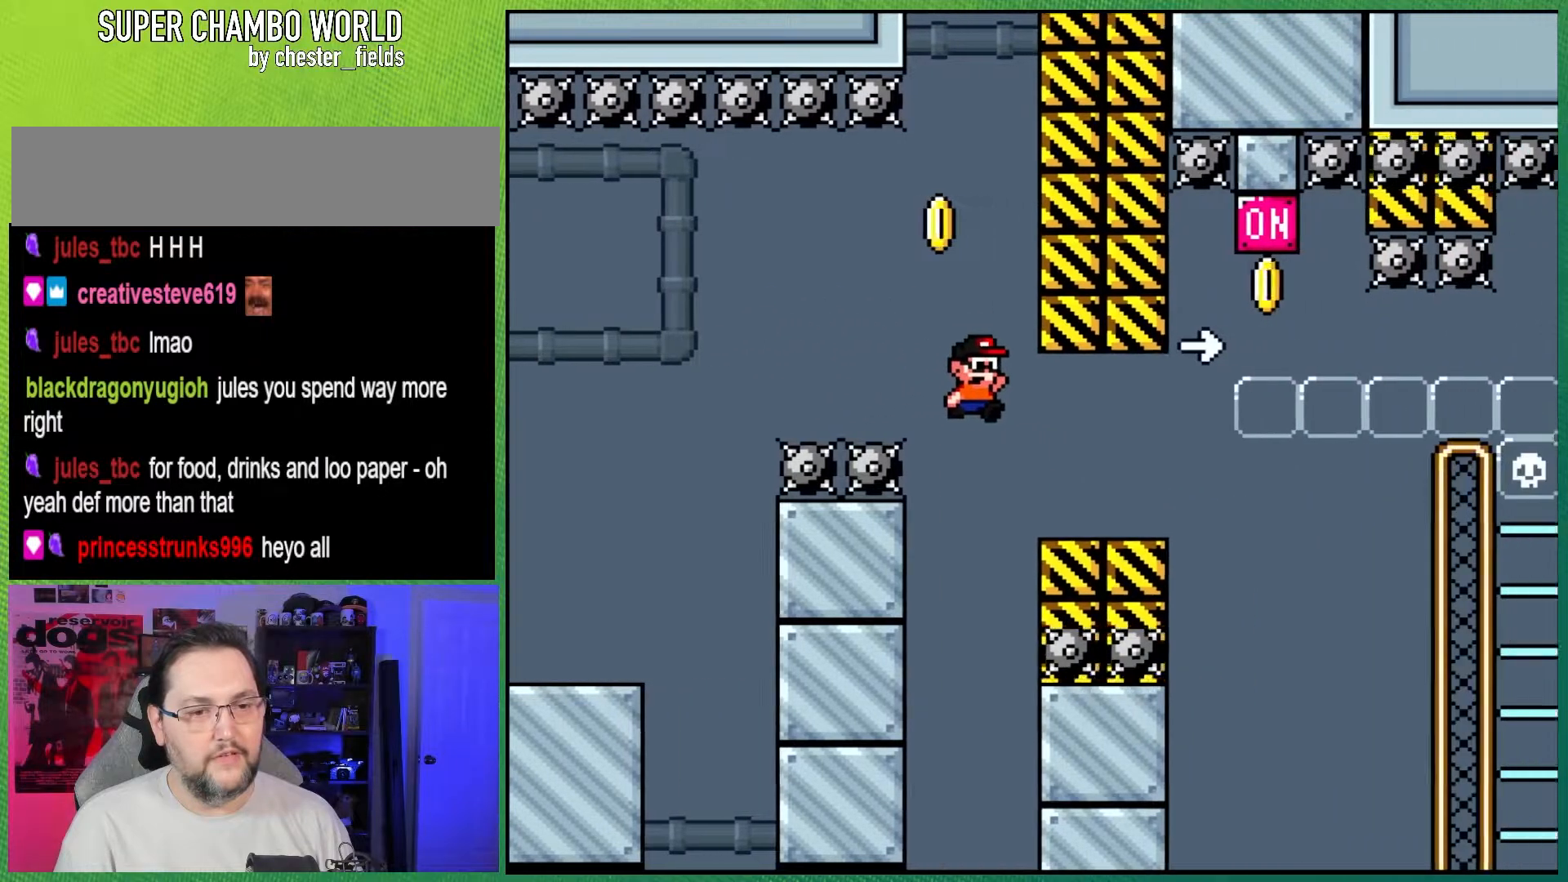
{"buttons": ["B", "Y", "DPAD_LEFT"], "events": [[317, "B", "down"], [400, "DPAD_RIGHT", "up"], [500, "DPAD_LEFT", "down"]]}
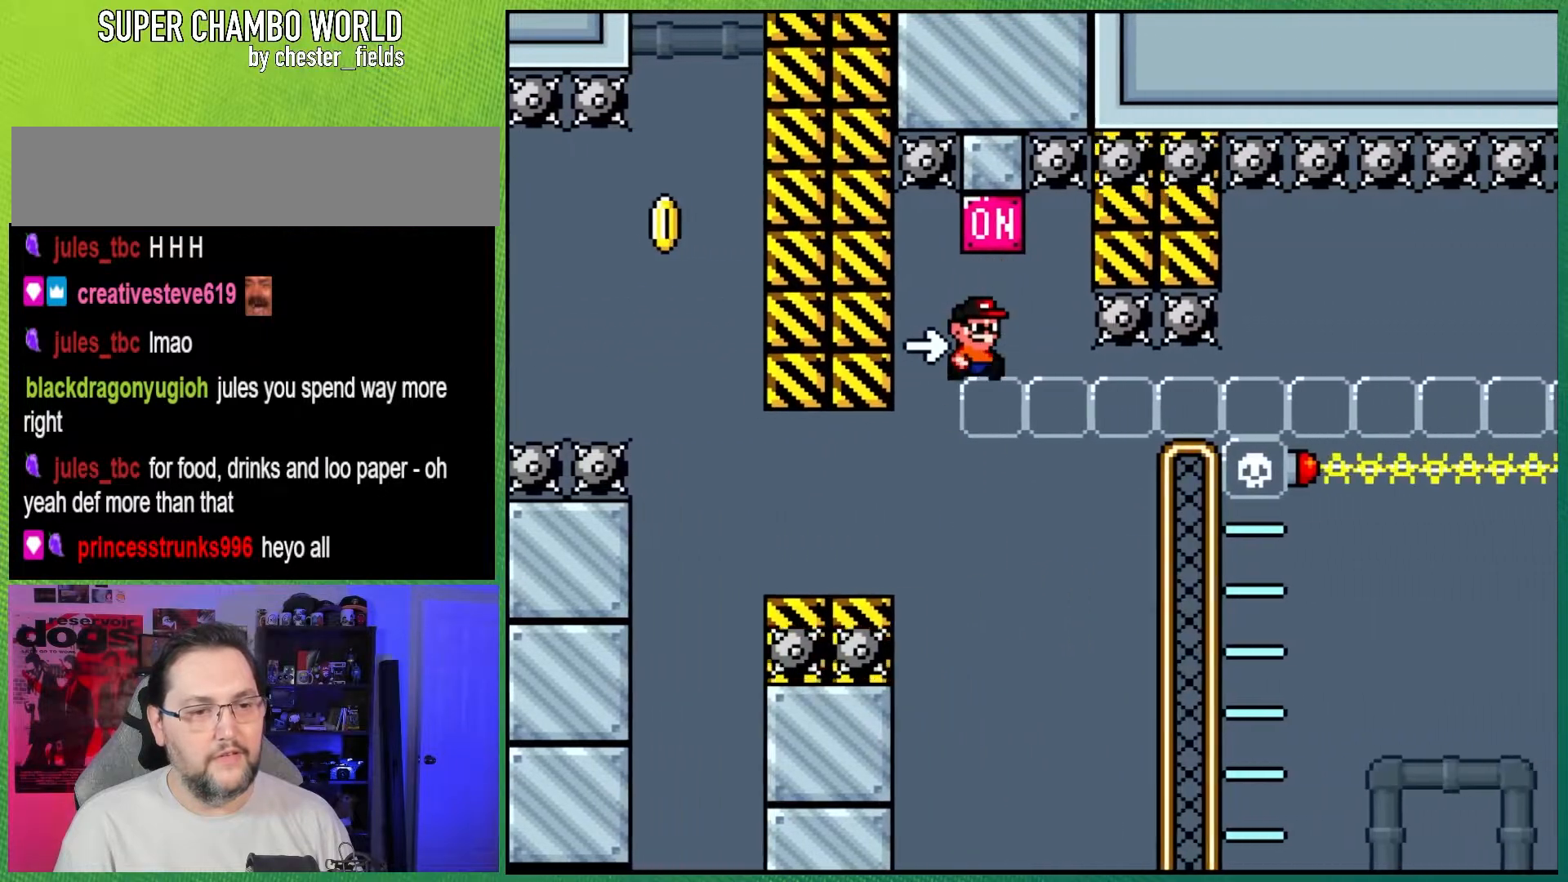
{"buttons": ["Y", "DPAD_LEFT"], "events": [[200, "B", "up"]]}
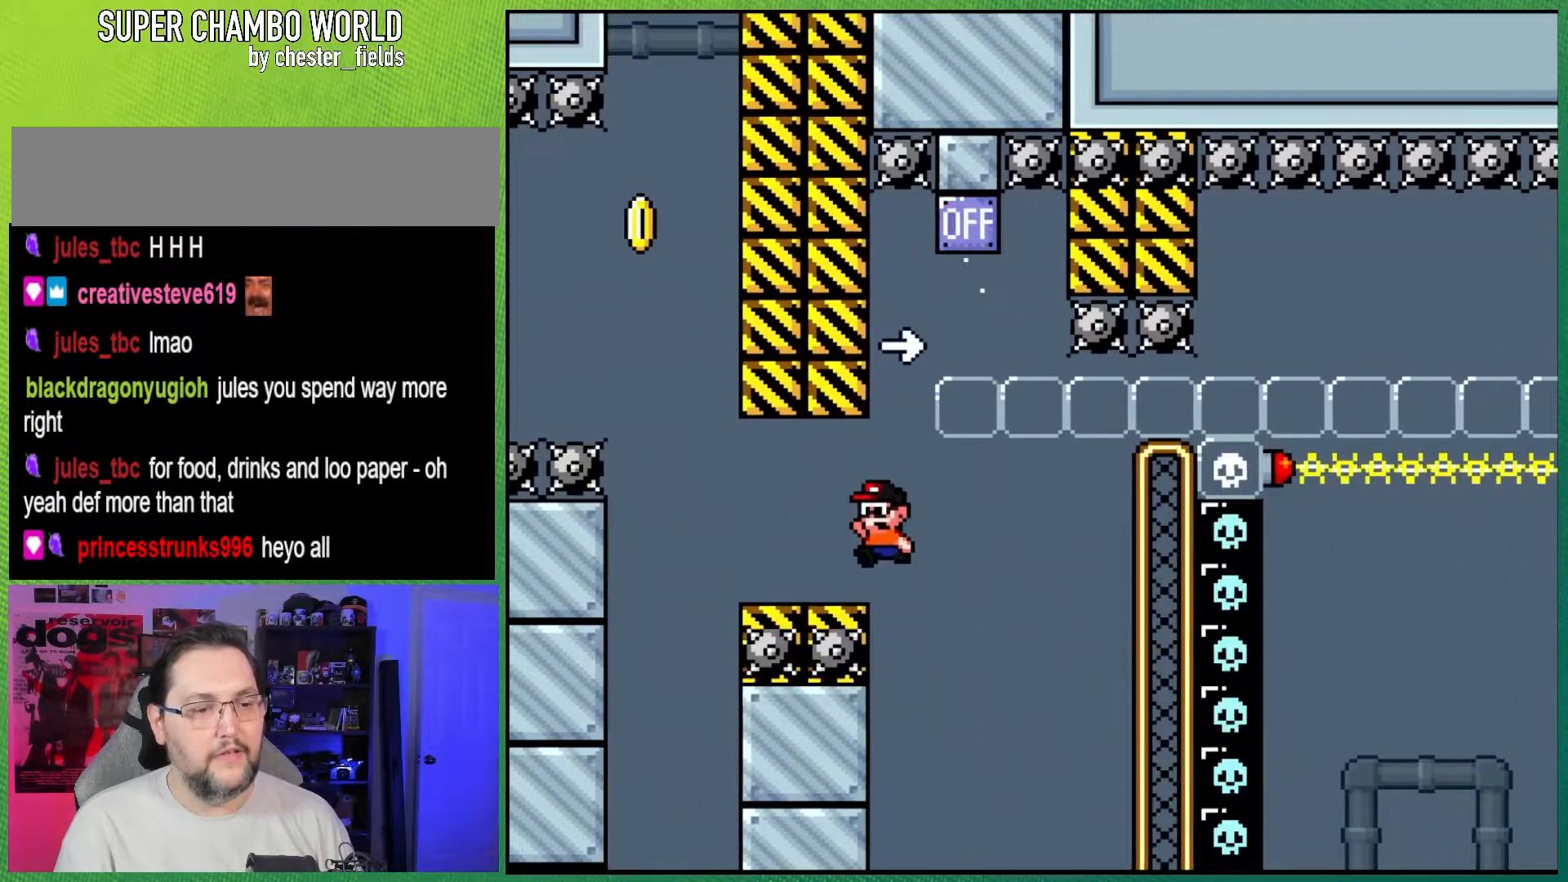
{"buttons": ["B", "Y", "DPAD_RIGHT"], "events": [[200, "B", "down"], [300, "DPAD_LEFT", "up"], [417, "DPAD_RIGHT", "down"]]}
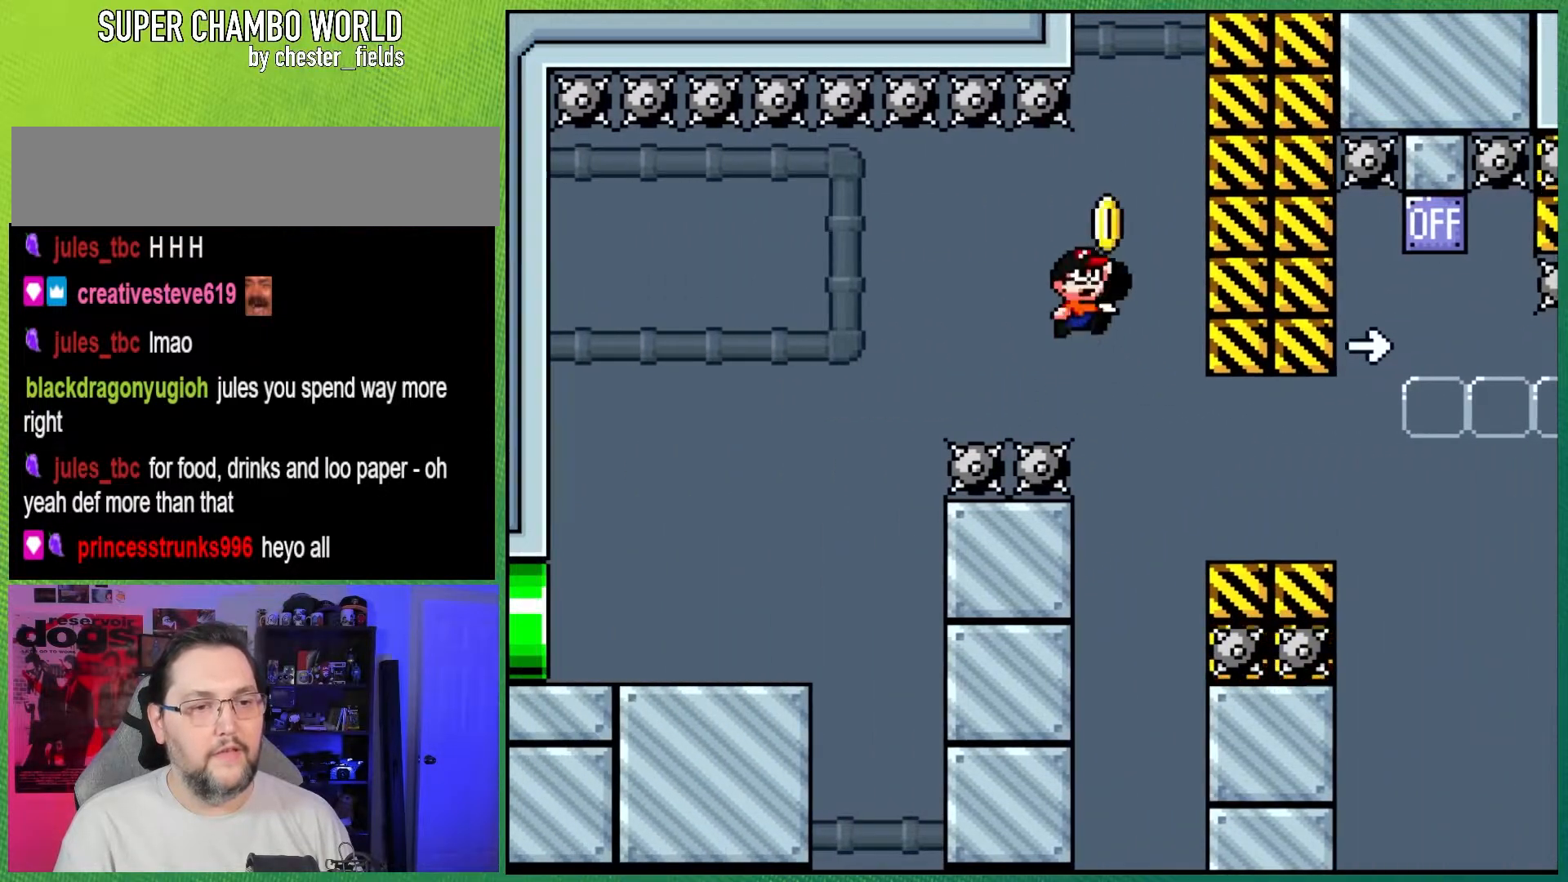
{"buttons": ["Y", "DPAD_RIGHT"], "events": [[100, "B", "up"], [100, "DPAD_RIGHT", "up"], [167, "DPAD_RIGHT", "down"]]}
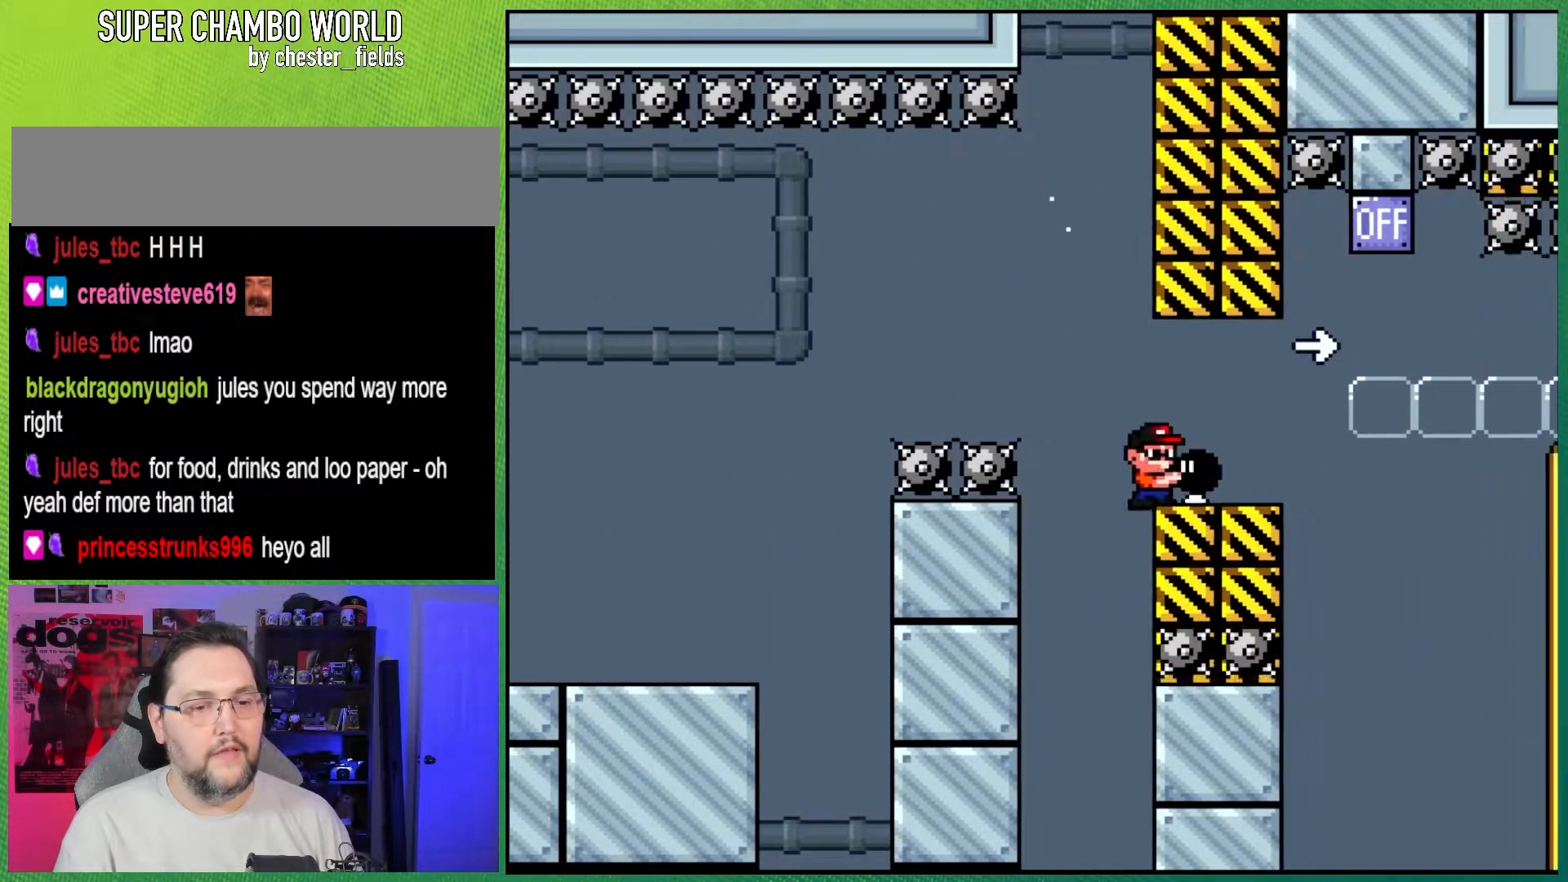
{"buttons": ["B", "DPAD_RIGHT"], "events": [[233, "B", "down"], [467, "Y", "up"]]}
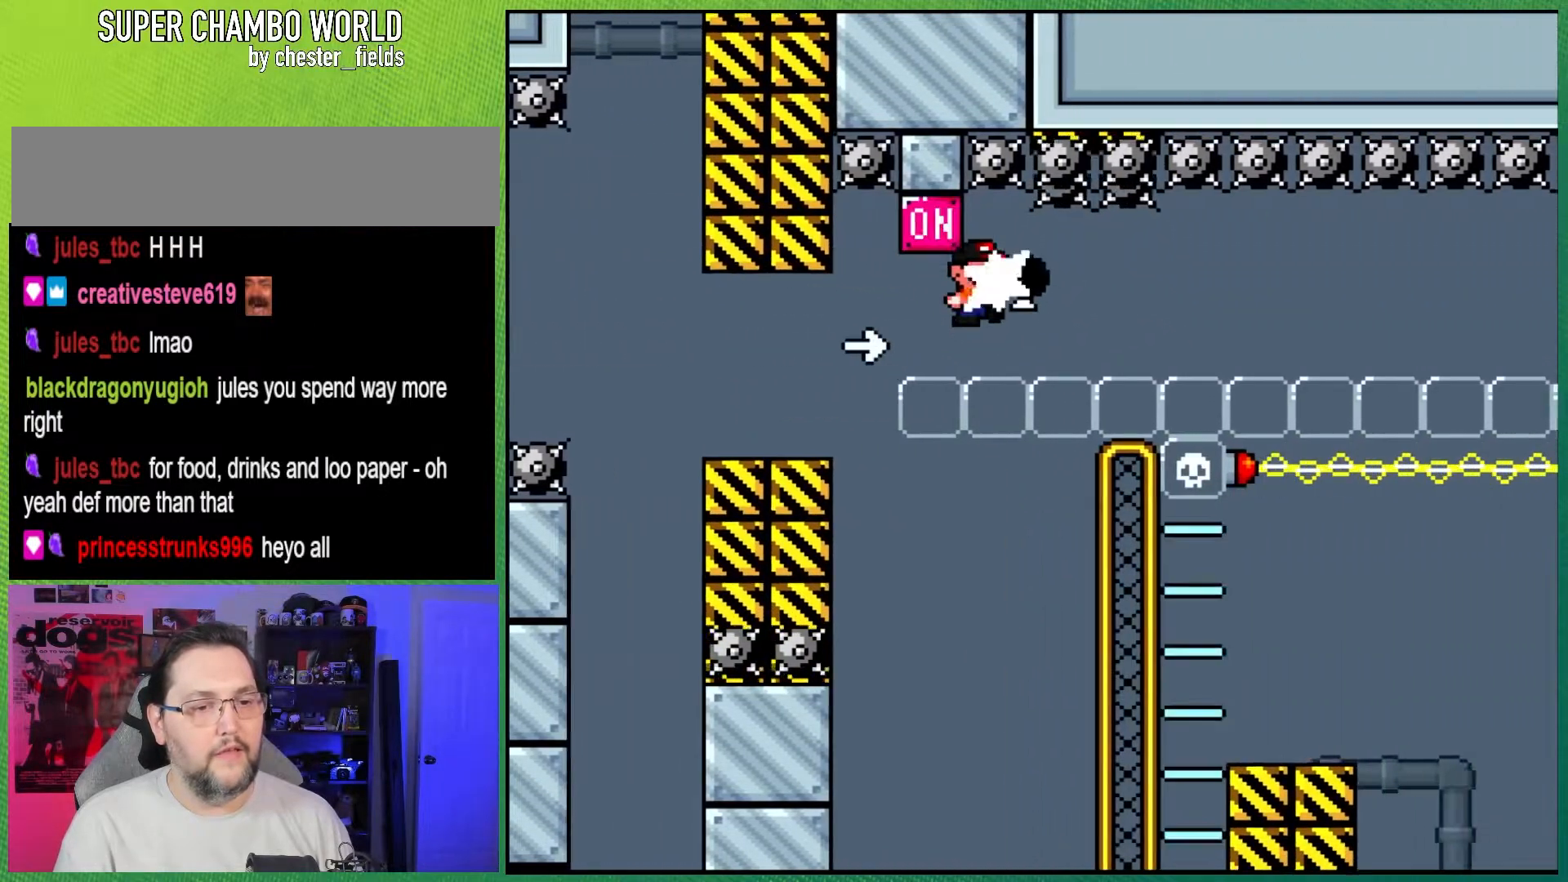
{"buttons": ["Y", "DPAD_RIGHT"], "events": [[183, "Y", "down"], [250, "B", "up"]]}
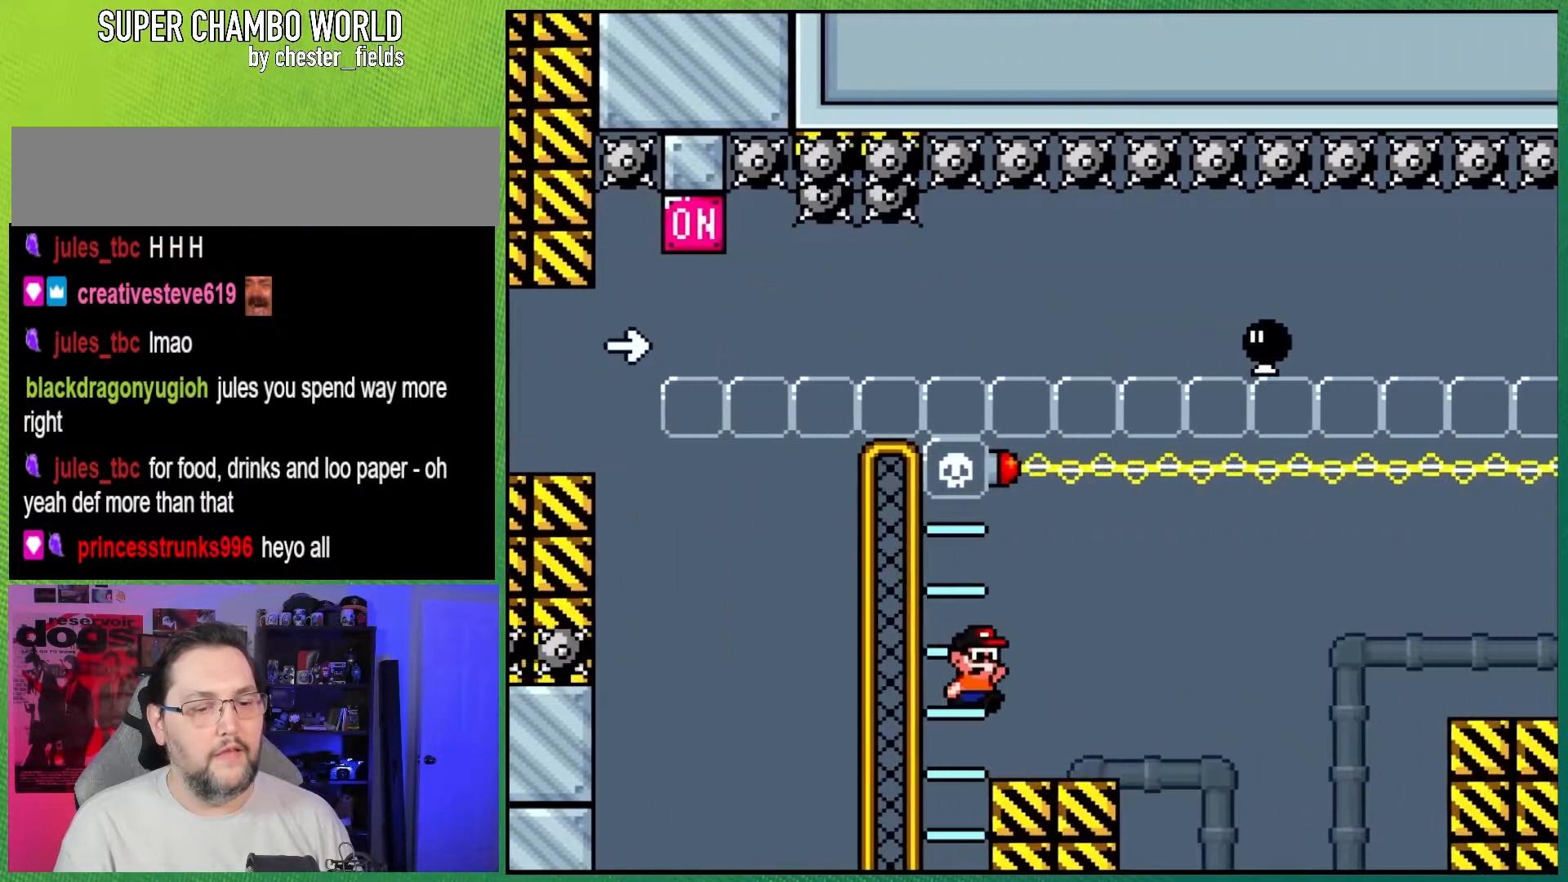
{"buttons": ["A", "X", "DPAD_RIGHT"], "events": [[117, "Y", "up"], [150, "X", "down"], [217, "A", "down"], [333, "A", "up"], [433, "A", "down"]]}
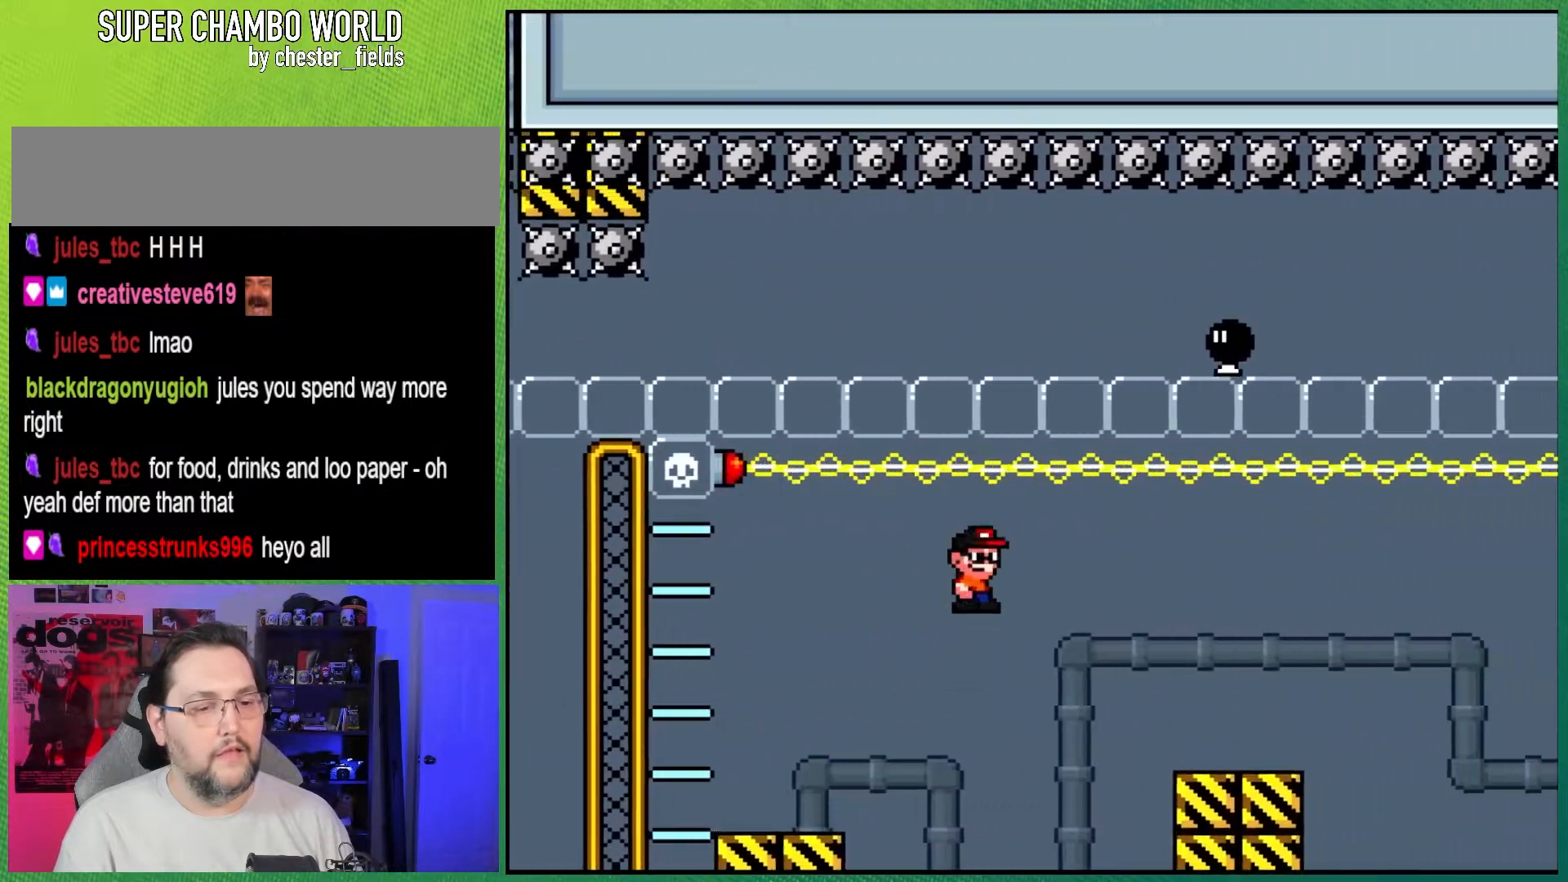
{"buttons": ["X", "DPAD_RIGHT"], "events": [[217, "A", "up"]]}
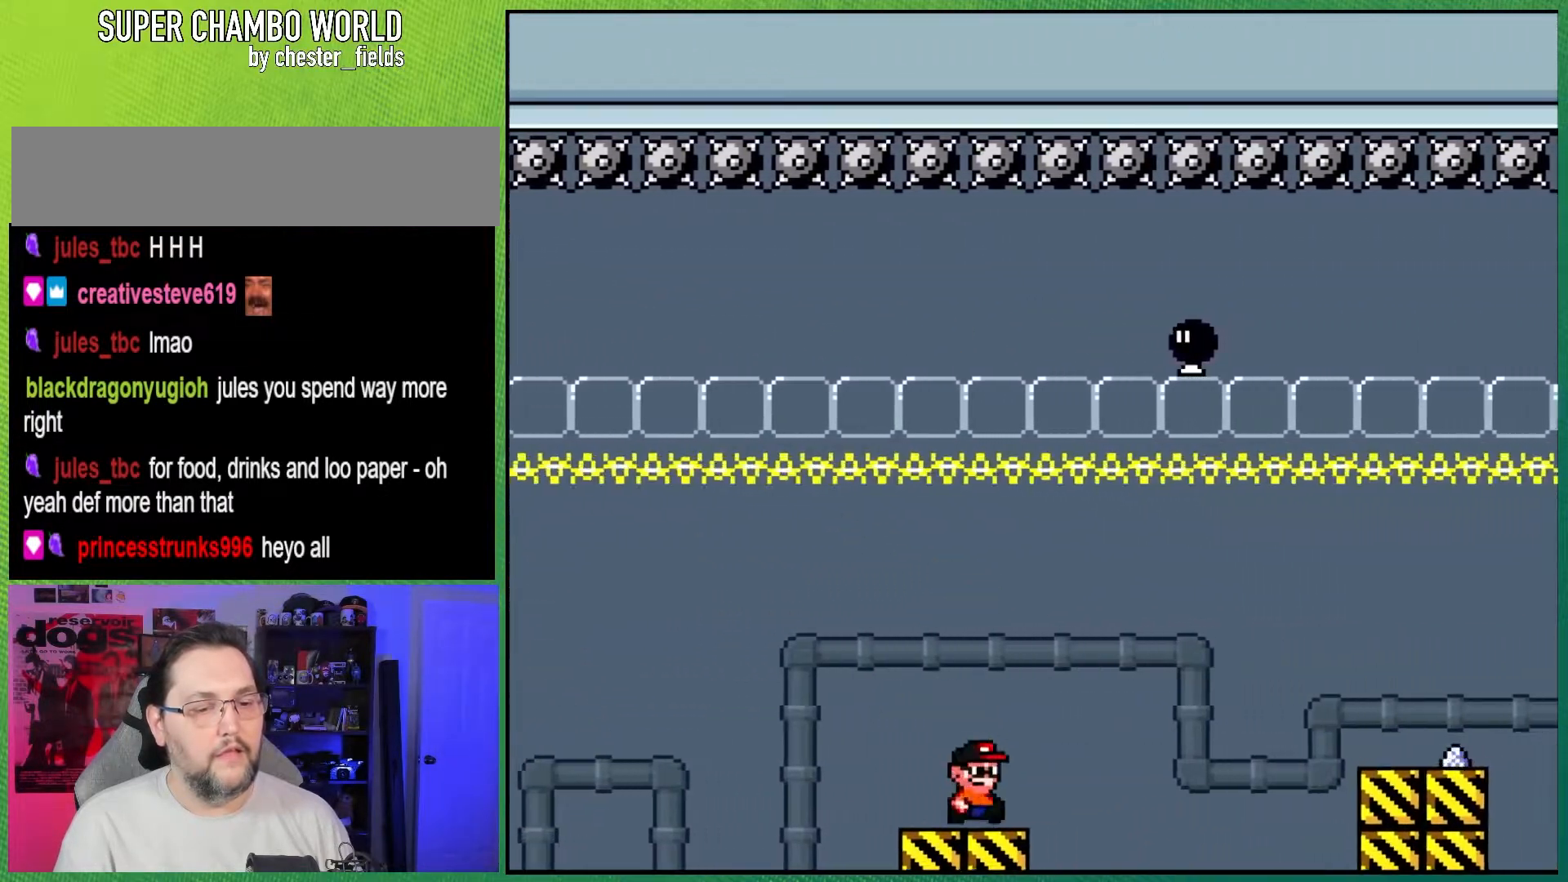
{"buttons": ["X", "DPAD_RIGHT"], "events": [[33, "A", "down"], [117, "A", "up"], [200, "A", "down"], [433, "A", "up"]]}
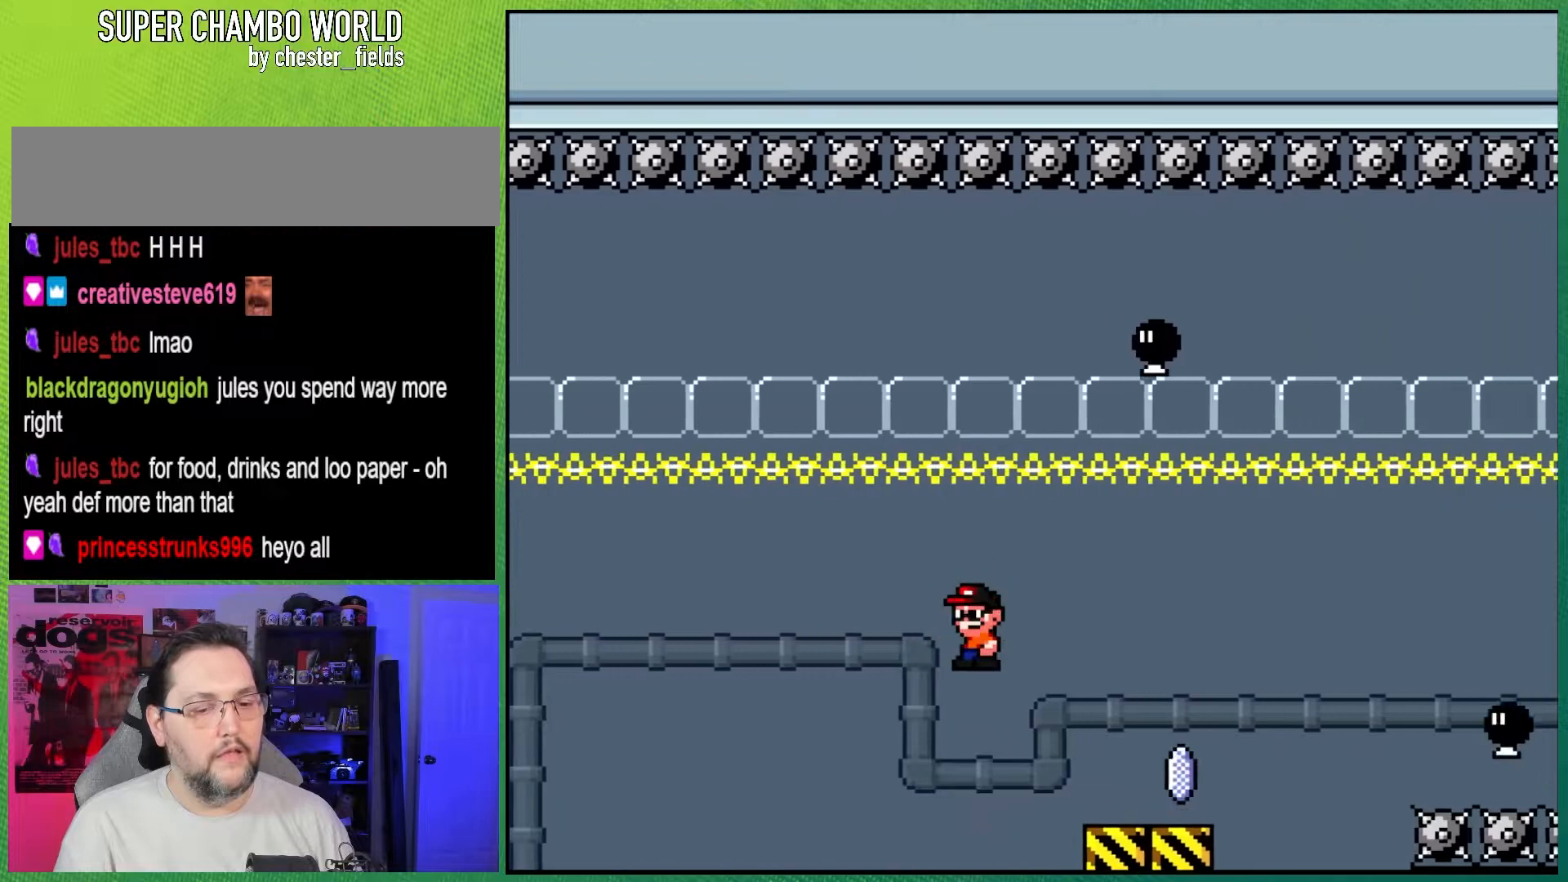
{"buttons": ["A", "X", "DPAD_RIGHT"], "events": [[317, "A", "down"]]}
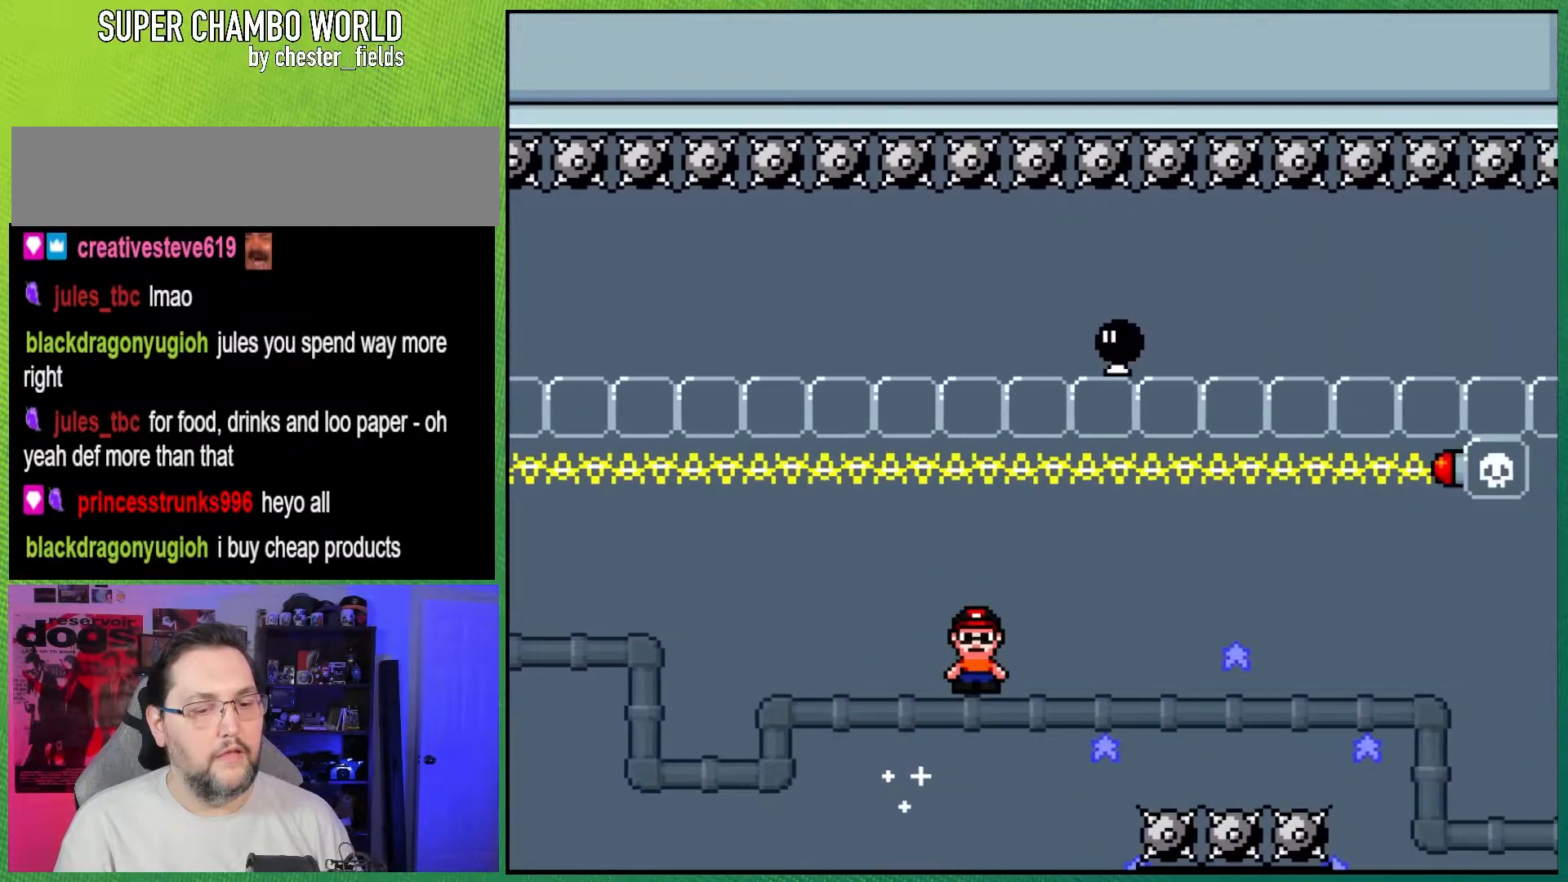
{"buttons": ["X", "DPAD_RIGHT"], "events": [[317, "A", "up"]]}
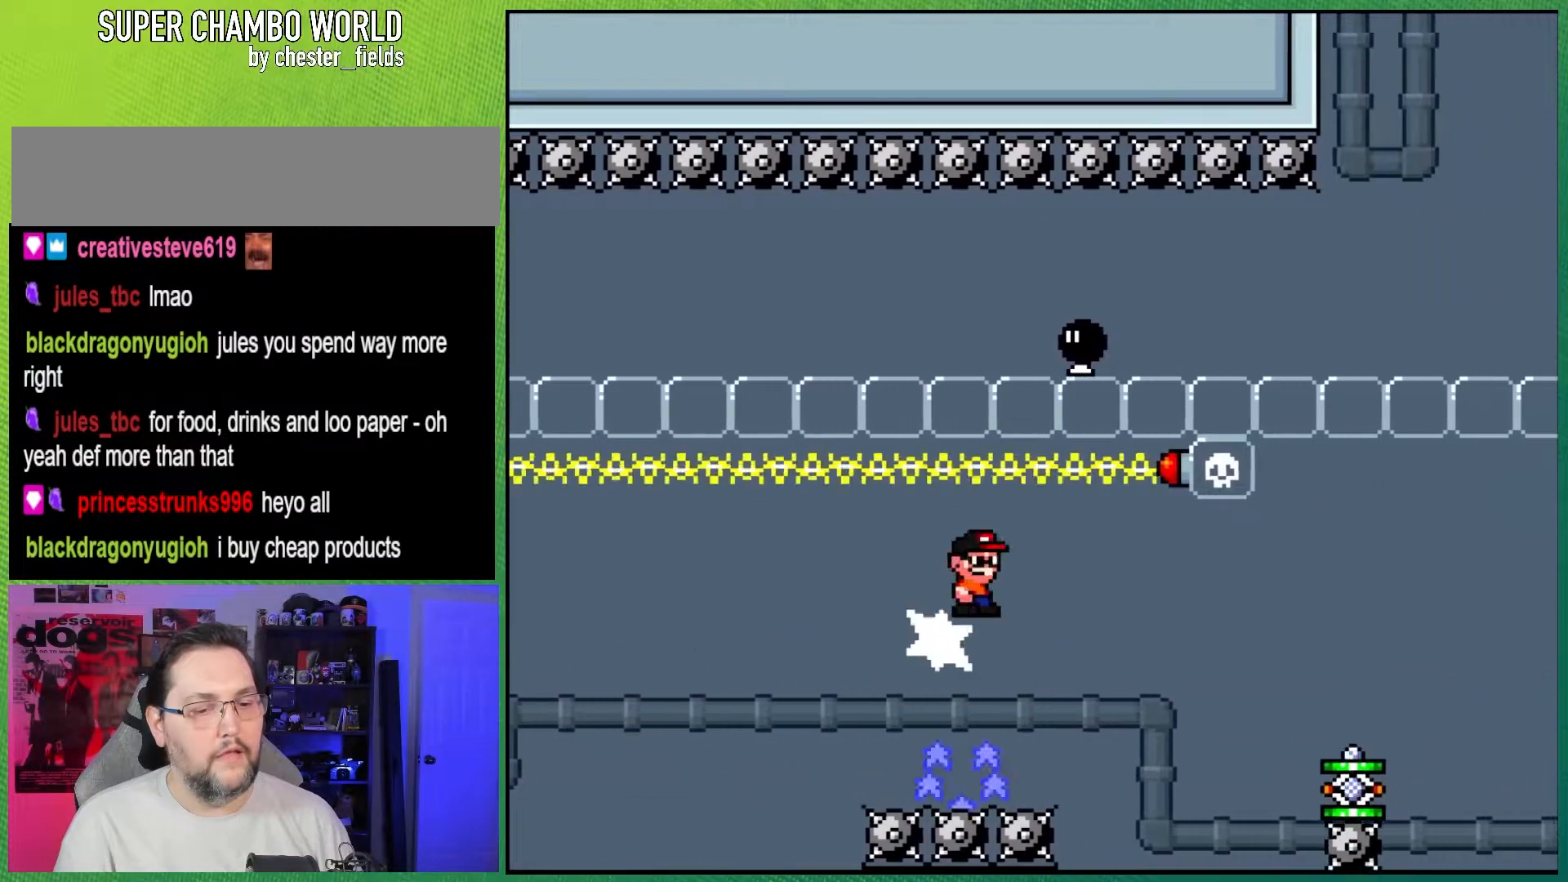
{"buttons": ["A", "X", "DPAD_RIGHT"], "events": [[17, "A", "down"]]}
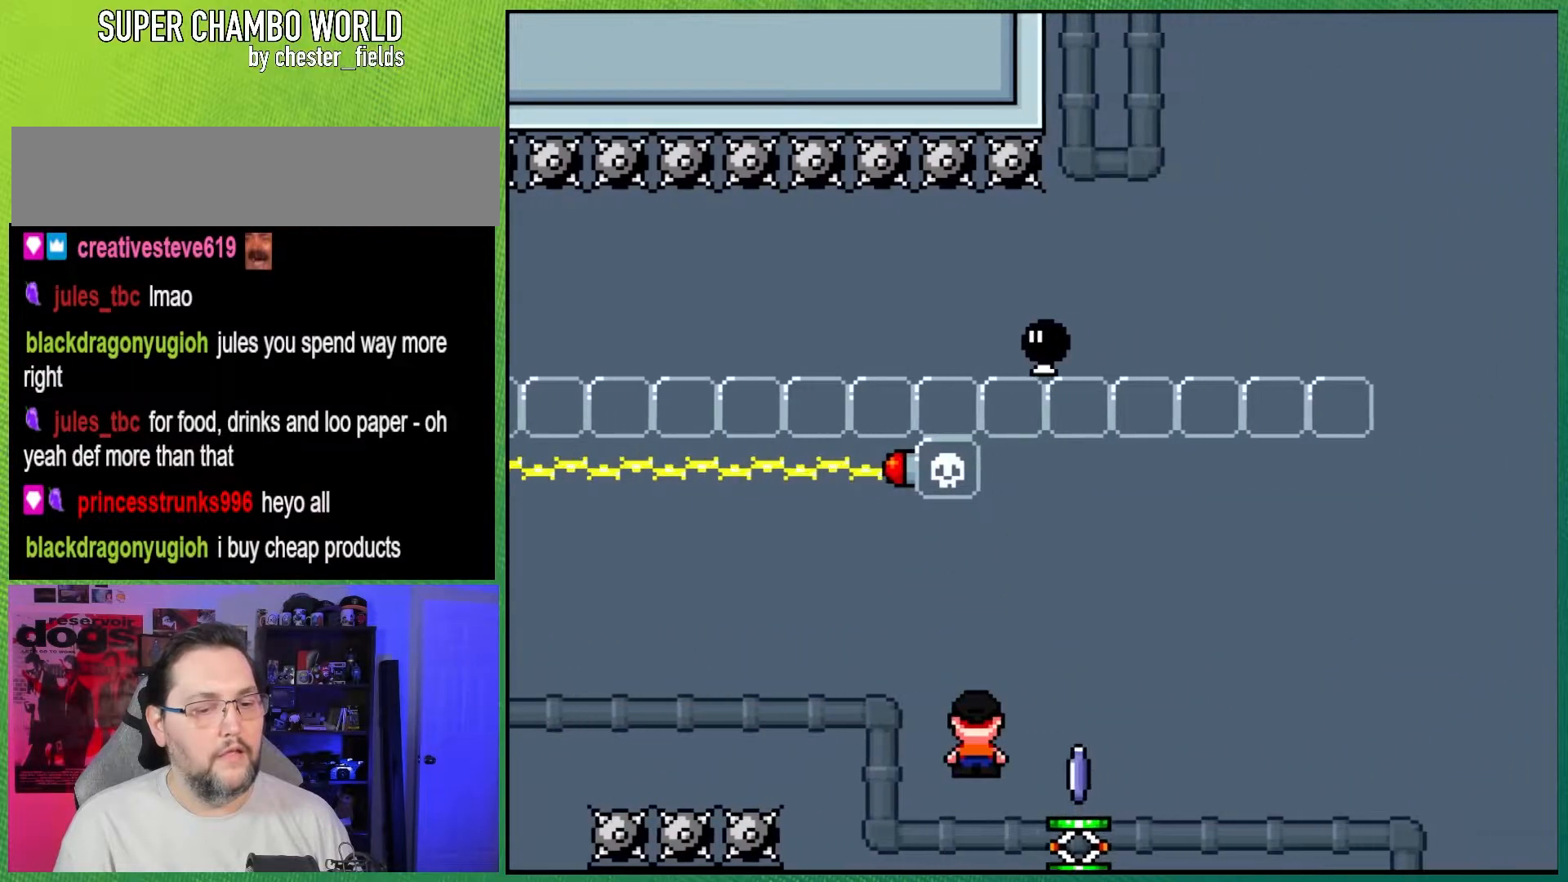
{"buttons": ["A", "X", "DPAD_RIGHT"], "events": [[67, "A", "up"], [167, "A", "down"]]}
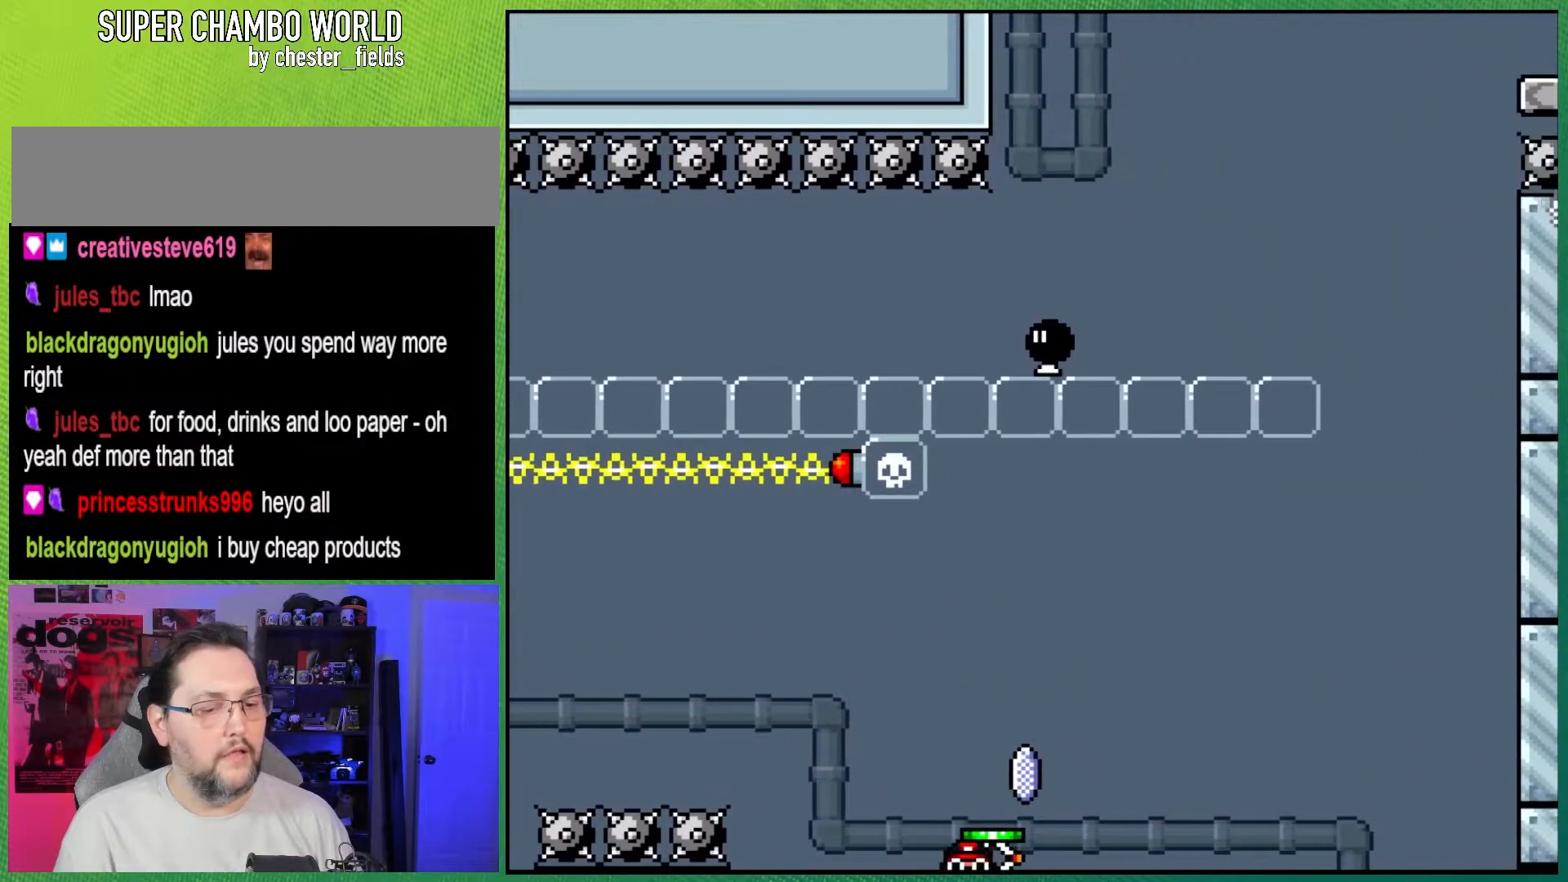
{"buttons": [], "events": [[50, "A", "up"], [83, "X", "up"], [100, "DPAD_RIGHT", "up"]]}
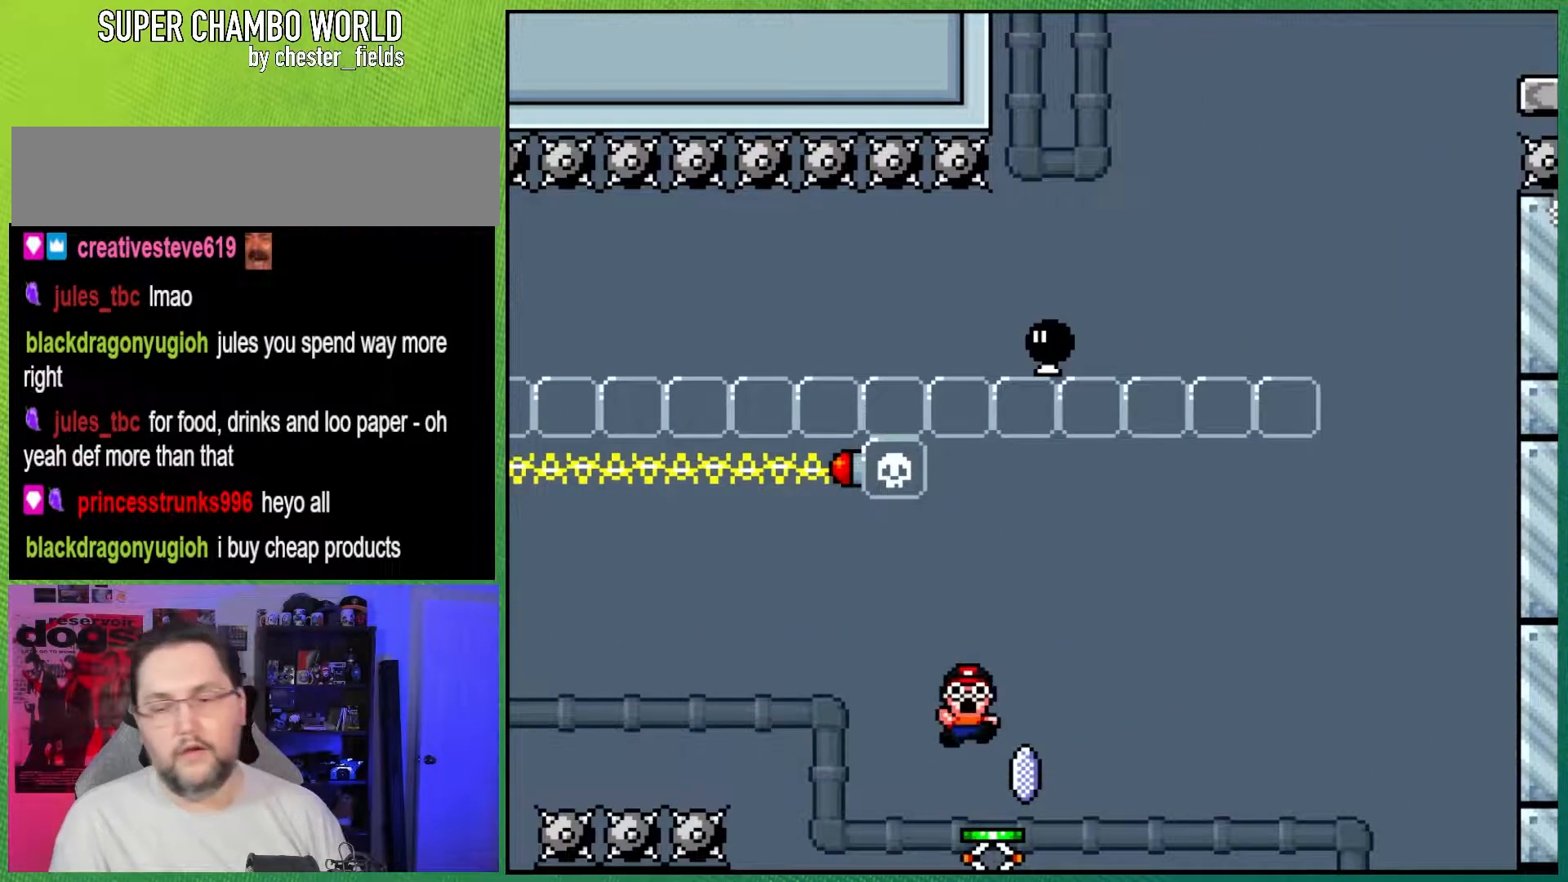
{"buttons": [], "events": []}
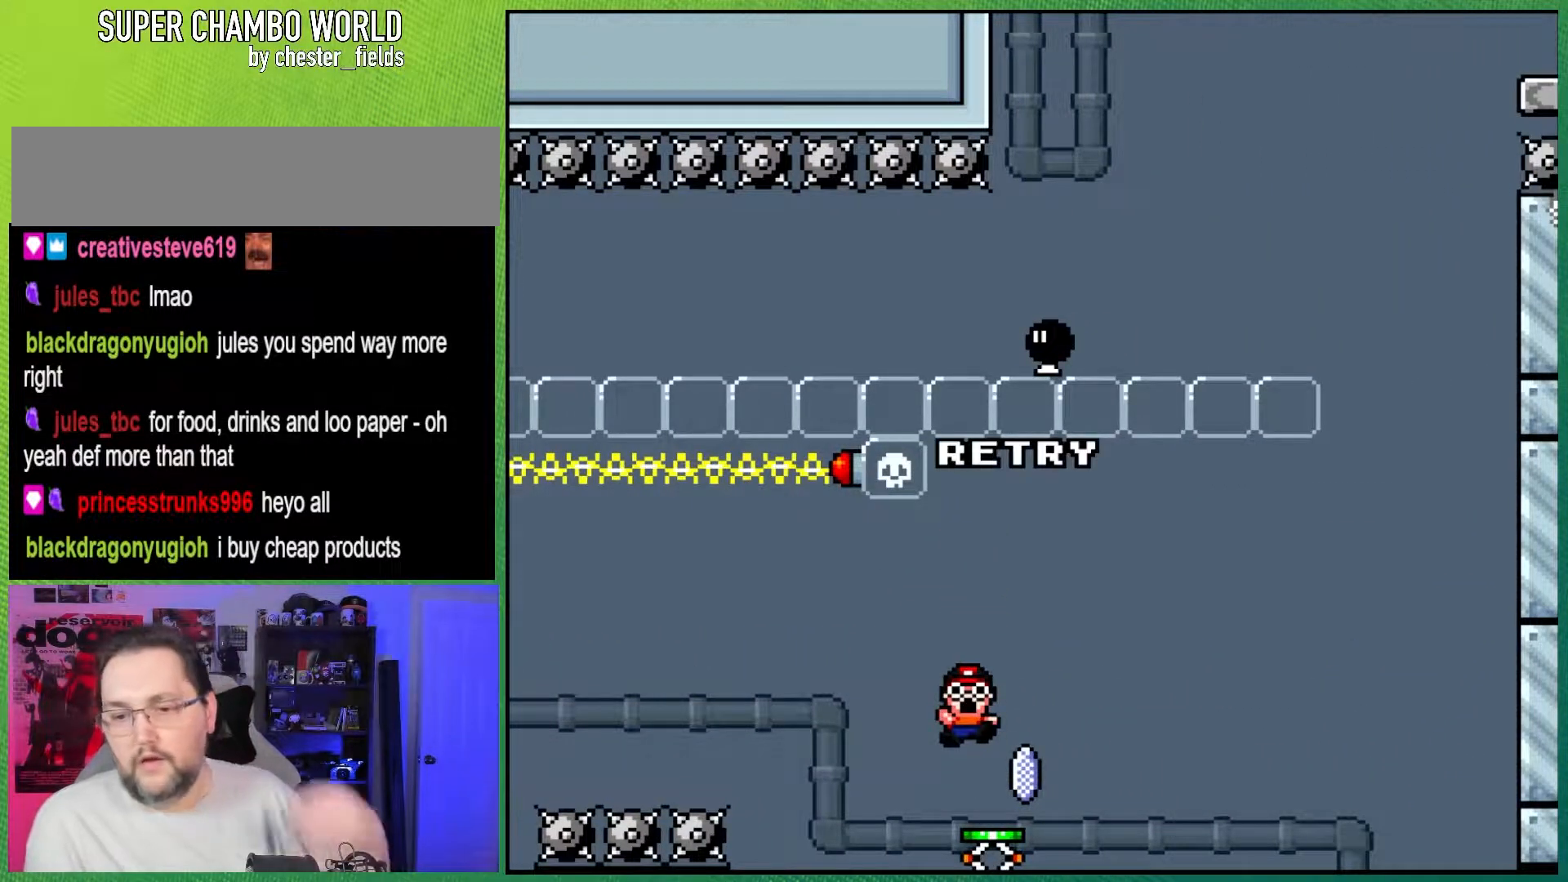
{"buttons": [], "events": []}
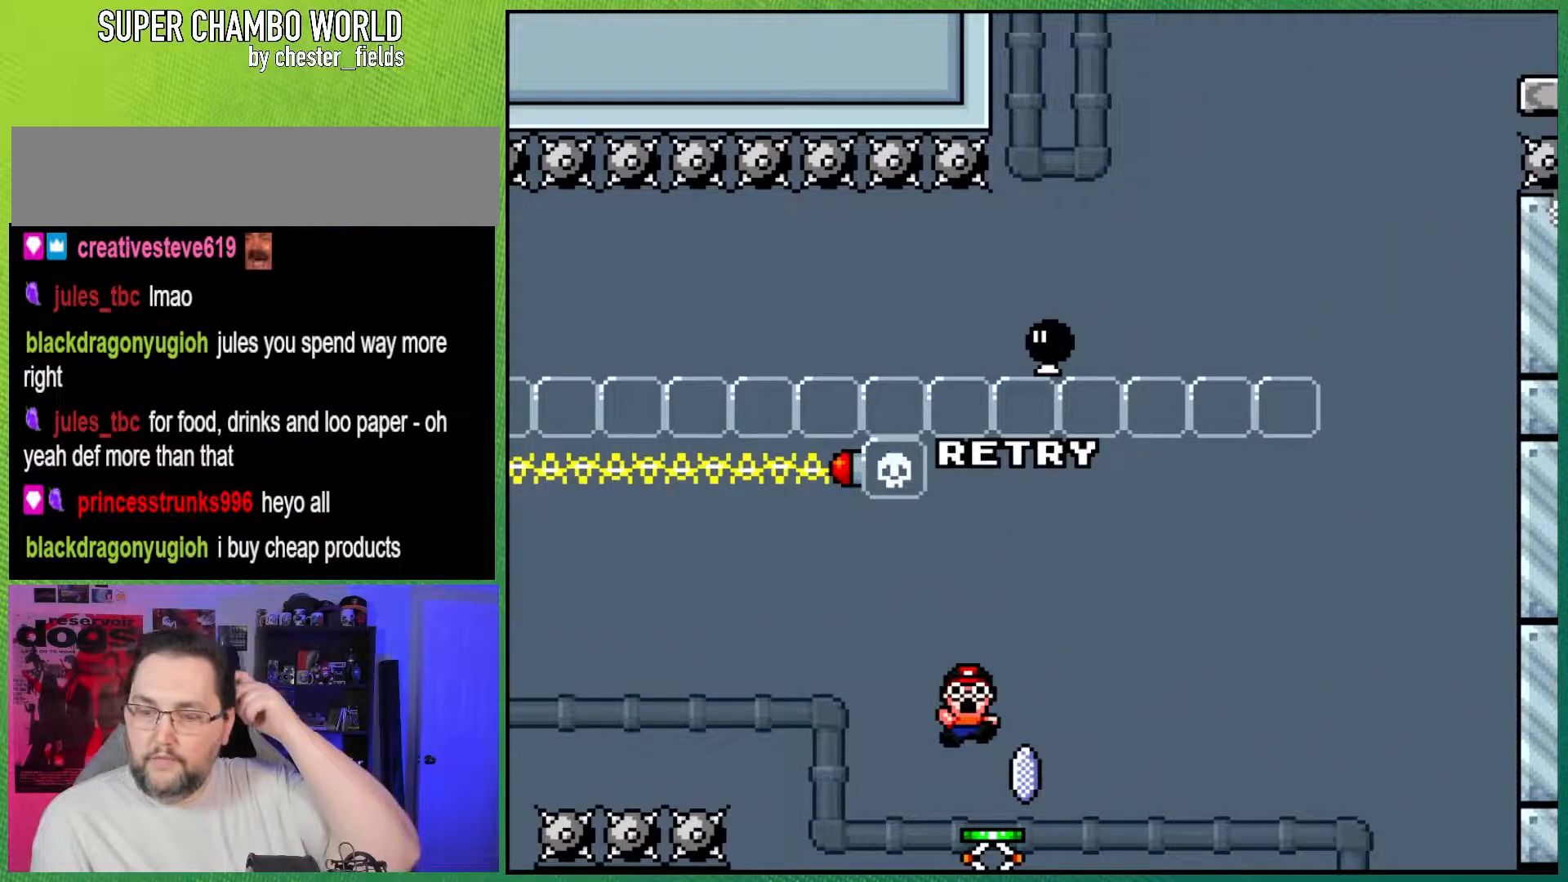
{"buttons": [], "events": []}
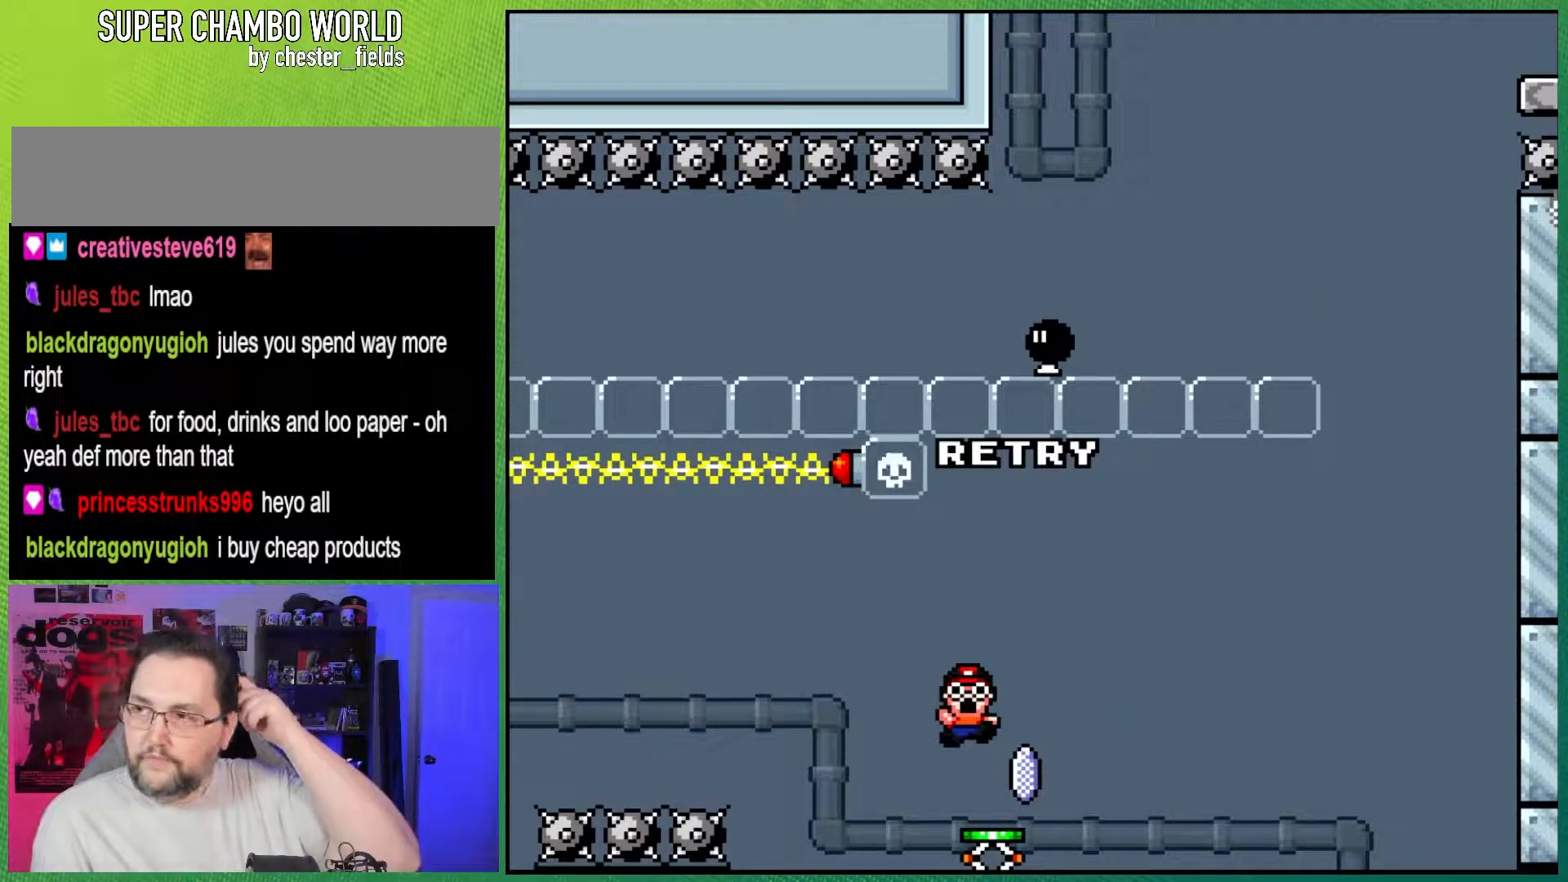
{"buttons": [], "events": []}
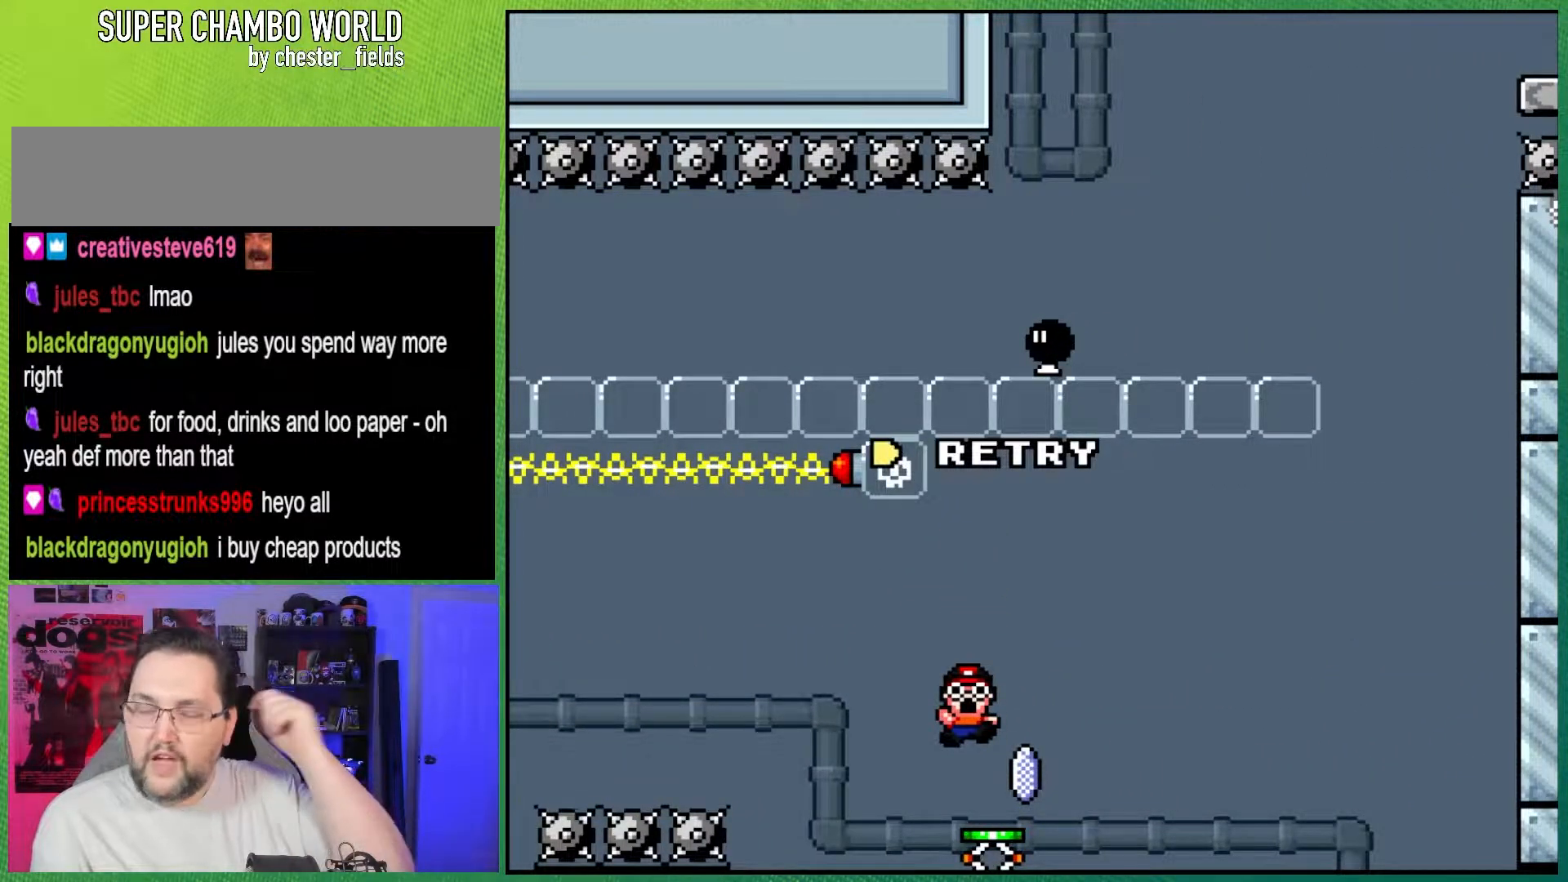
{"buttons": [], "events": []}
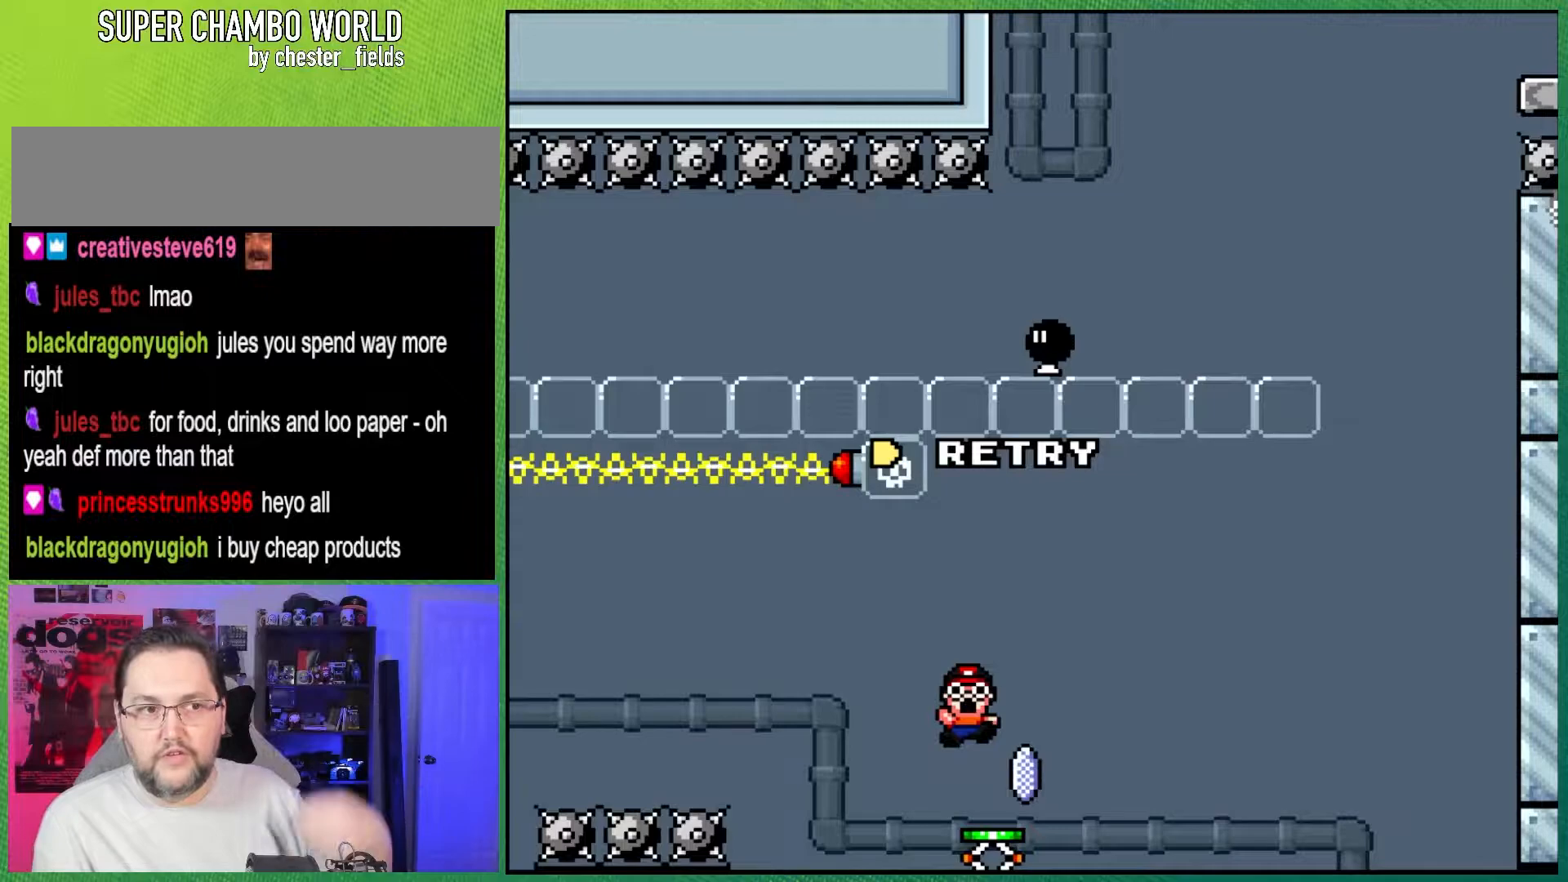
{"buttons": [], "events": [[217, "A", "down"], [350, "A", "up"]]}
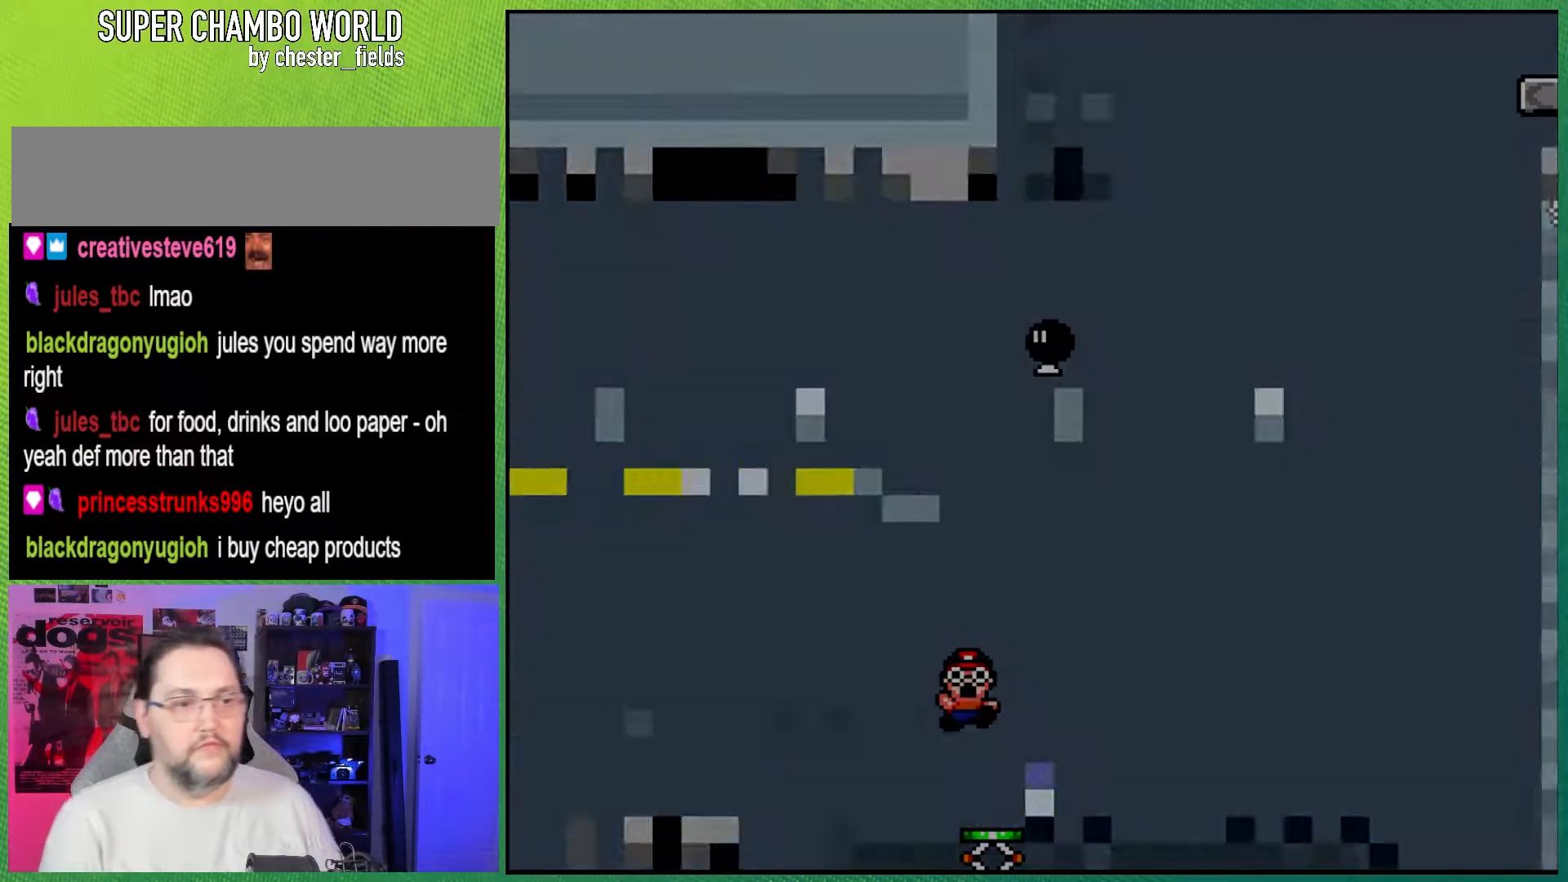
{"buttons": ["Y"], "events": [[300, "Y", "down"]]}